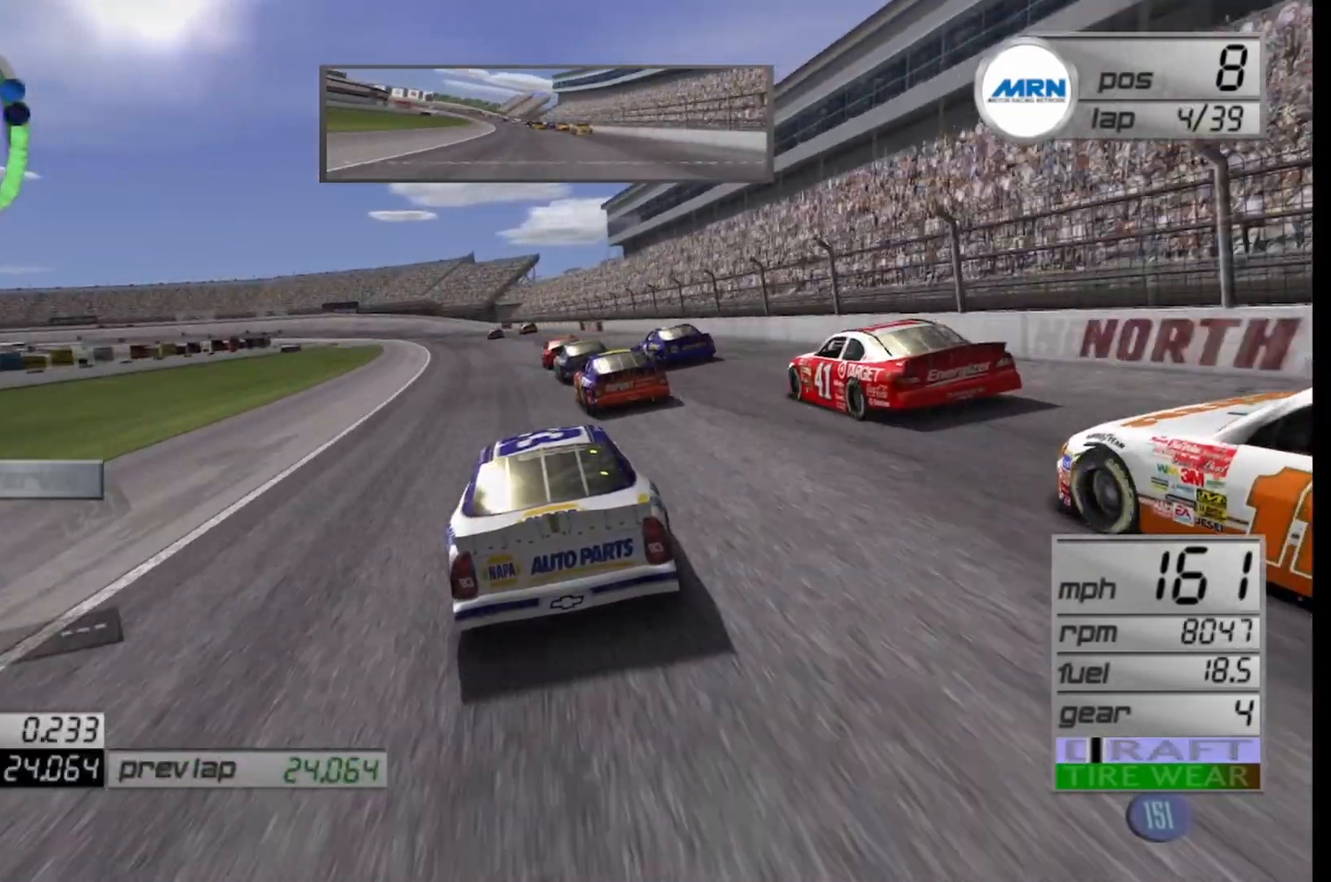
Gameplay with a controller (Xbox layout); each line is a JSON object with the inputs held at the frame after it. "events" lists button and stick changes between this image and that frame as [ms after this image, input, new state], when the widget could be followed in between.
{"buttons": ["R2"], "left_stick": "center", "right_stick": "center", "events": [[167, "left_stick", "center"], [333, "left_stick", "left"], [500, "left_stick", "center"]]}
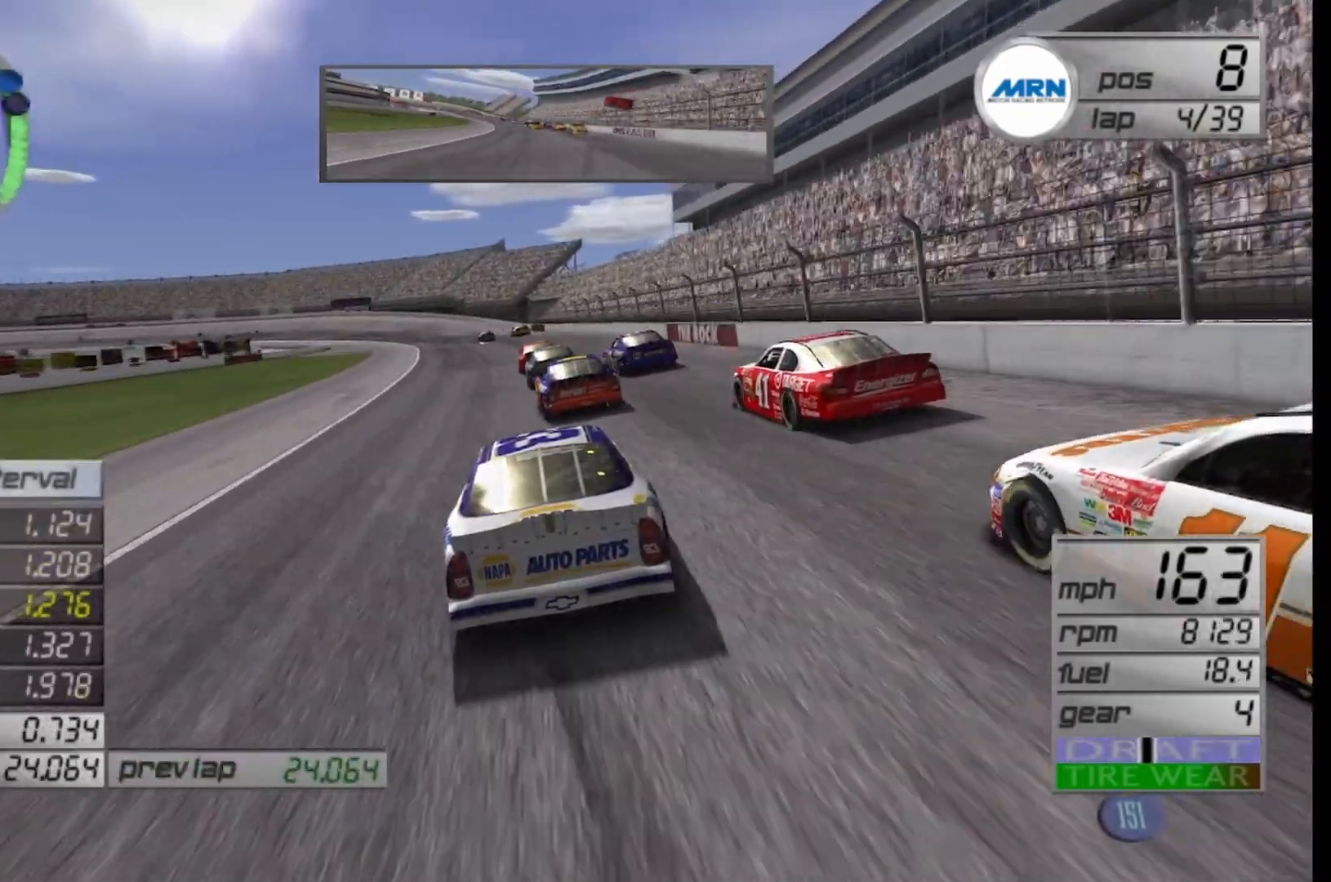
{"buttons": [], "left_stick": "left", "right_stick": "center", "events": [[83, "left_stick", "left"], [292, "left_stick", "center"], [417, "R2", "up"], [417, "left_stick", "left"]]}
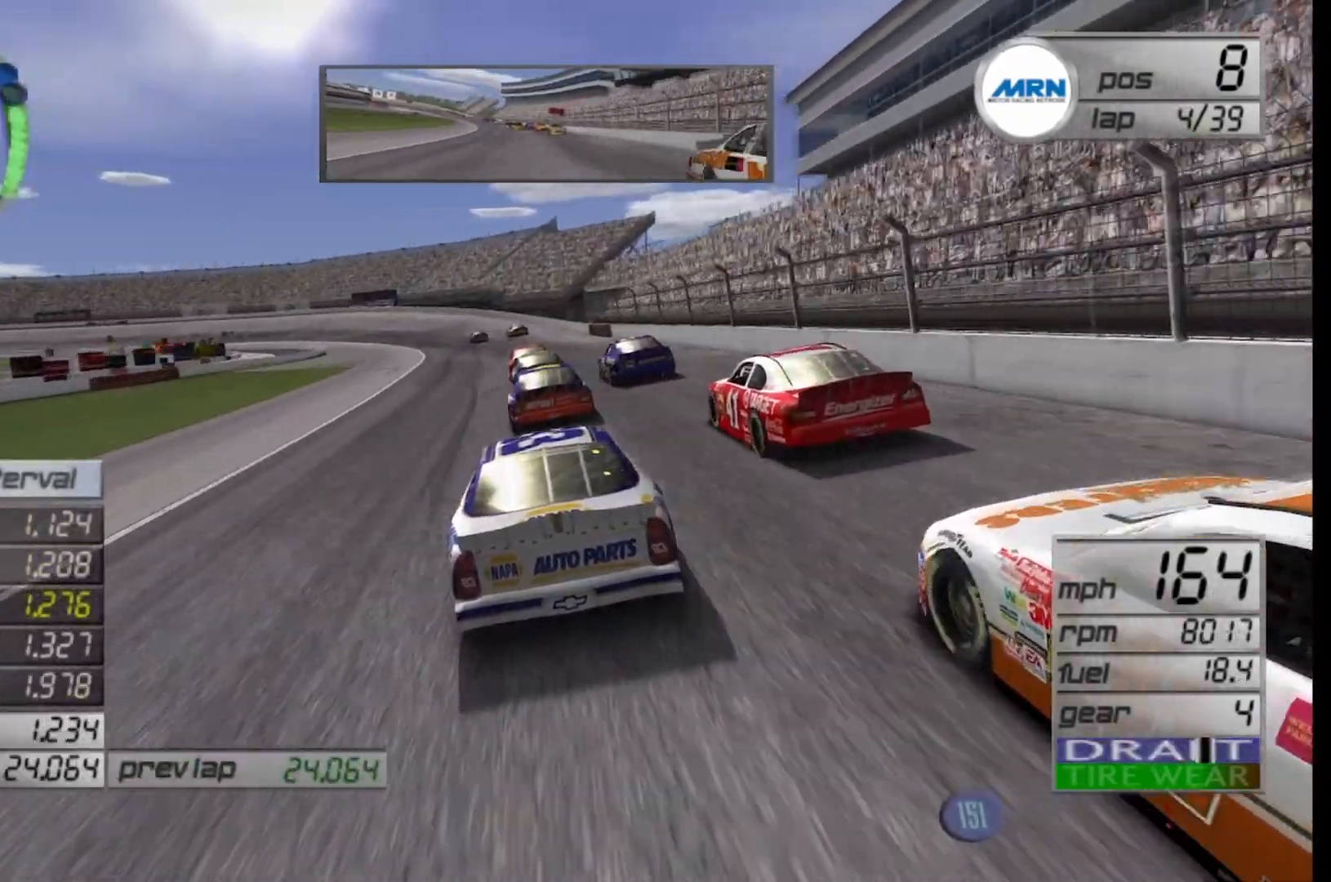
{"buttons": ["L2"], "left_stick": "center", "right_stick": "center", "events": [[167, "L2", "down"], [458, "left_stick", "center"]]}
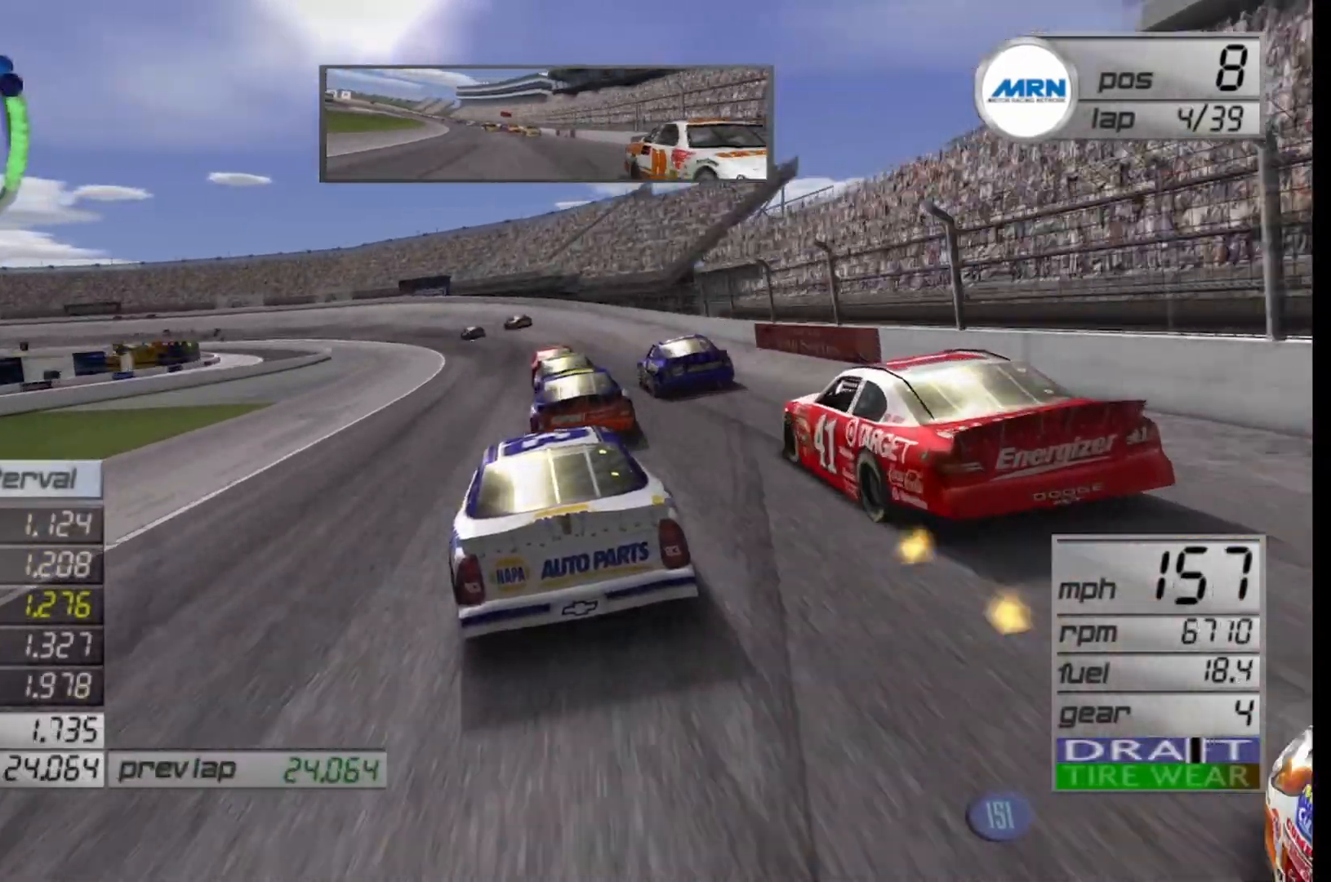
{"buttons": ["L2"], "left_stick": "left", "right_stick": "center", "events": [[83, "L2", "up"], [125, "left_stick", "left"], [167, "L2", "down"]]}
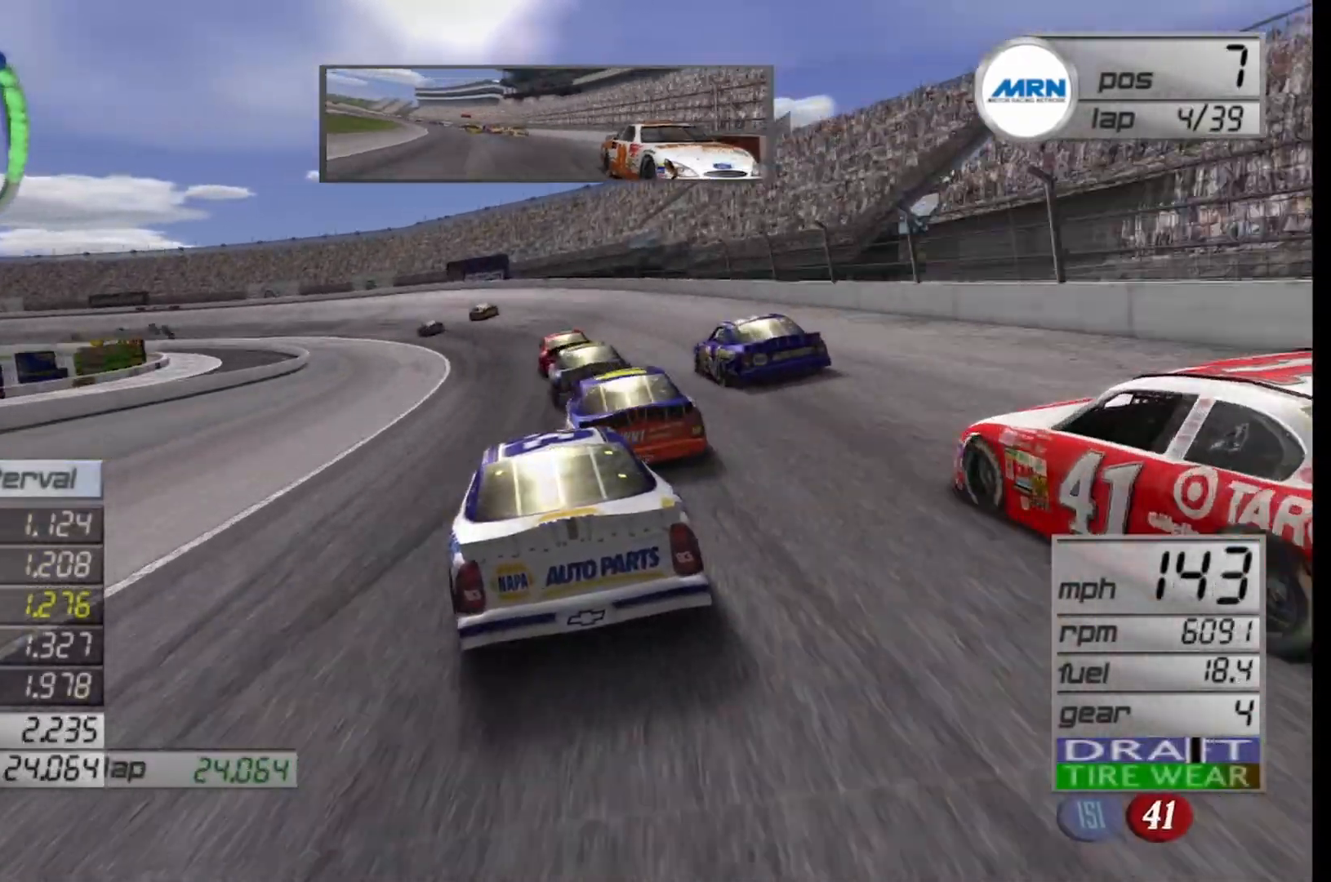
{"buttons": [], "left_stick": "center", "right_stick": "center", "events": [[167, "L2", "up"], [500, "left_stick", "center"]]}
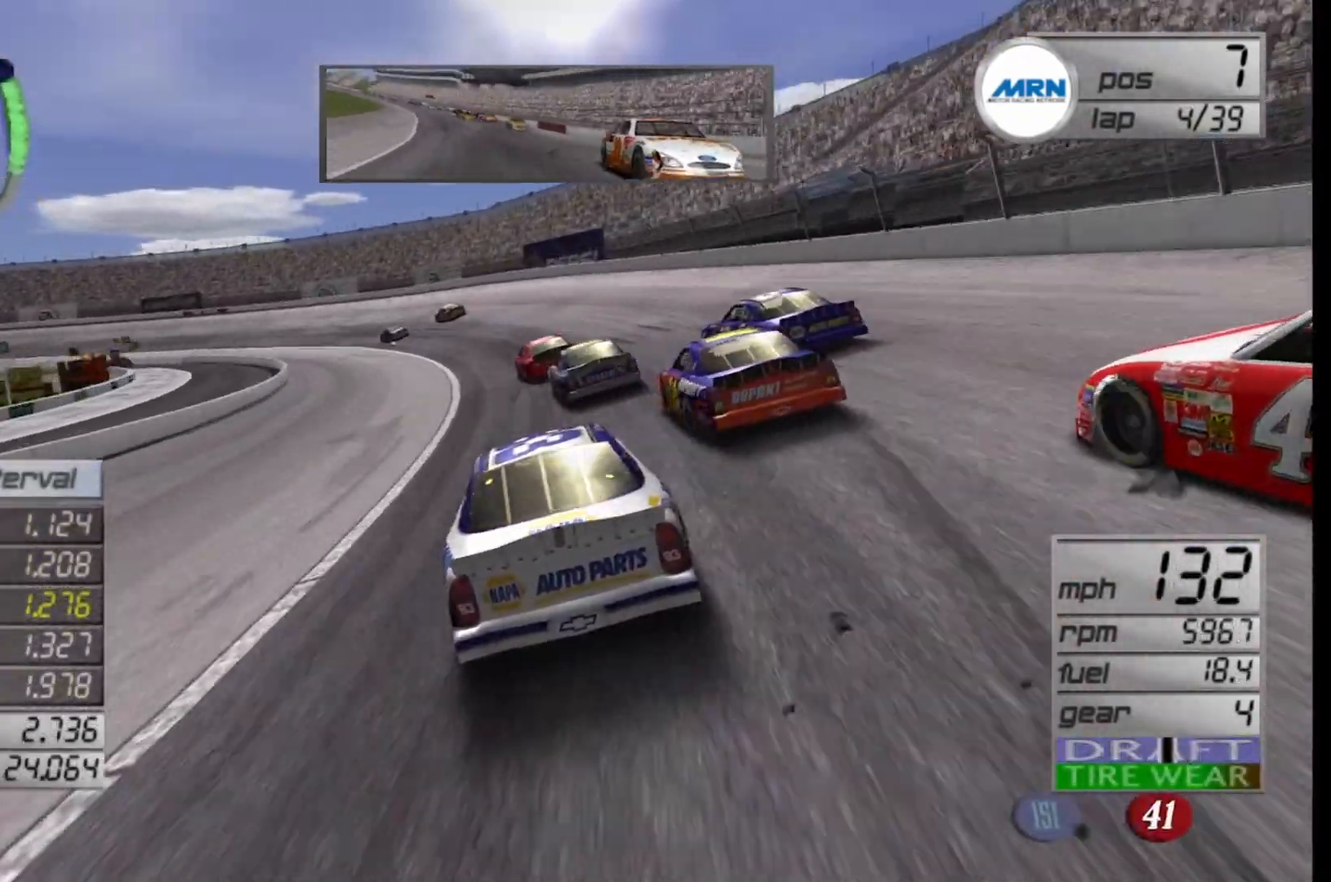
{"buttons": ["R2"], "left_stick": "left", "right_stick": "center", "events": [[42, "left_stick", "left"], [83, "R2", "down"]]}
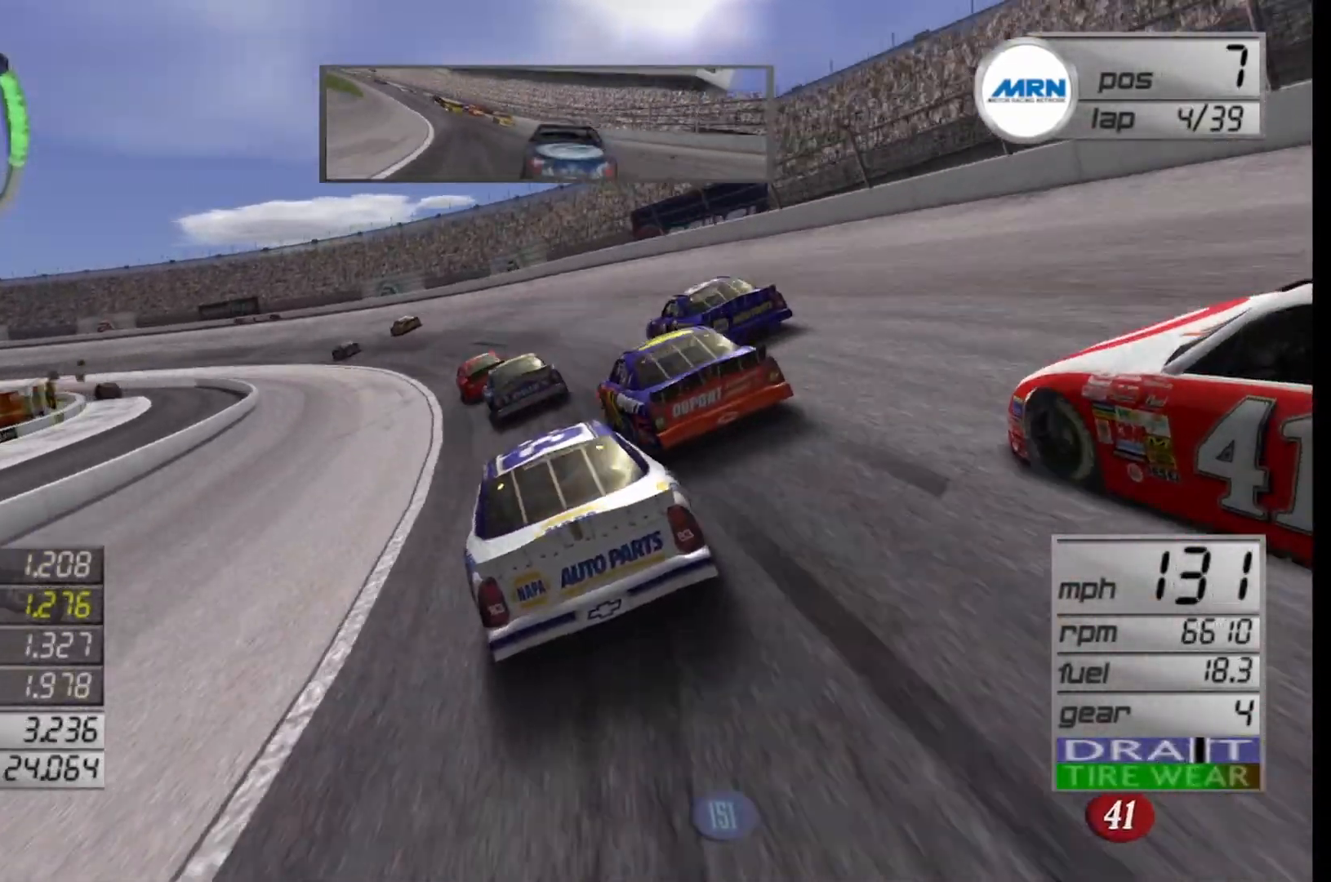
{"buttons": ["R2"], "left_stick": "left", "right_stick": "center", "events": []}
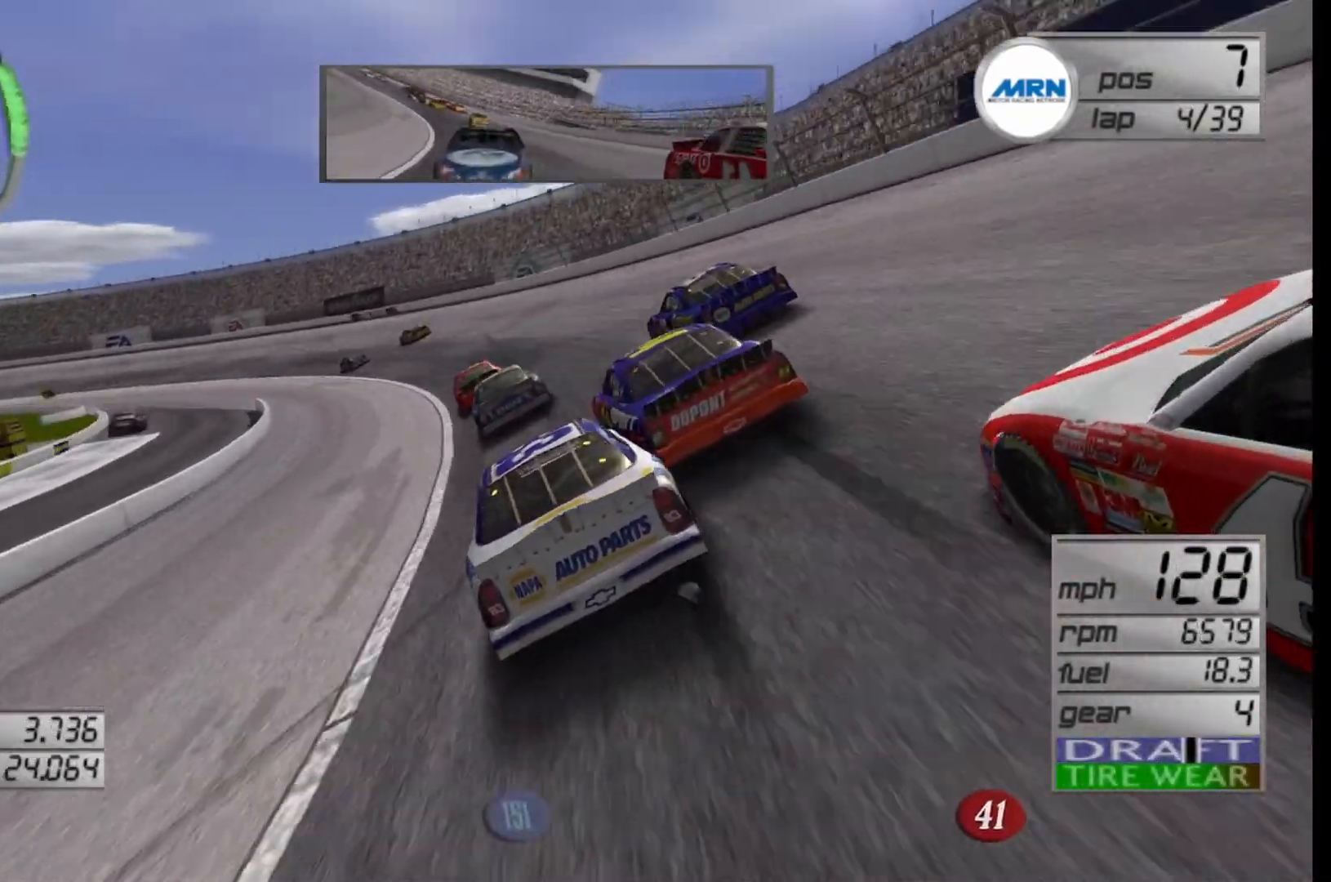
{"buttons": ["R2"], "left_stick": "left", "right_stick": "center", "events": []}
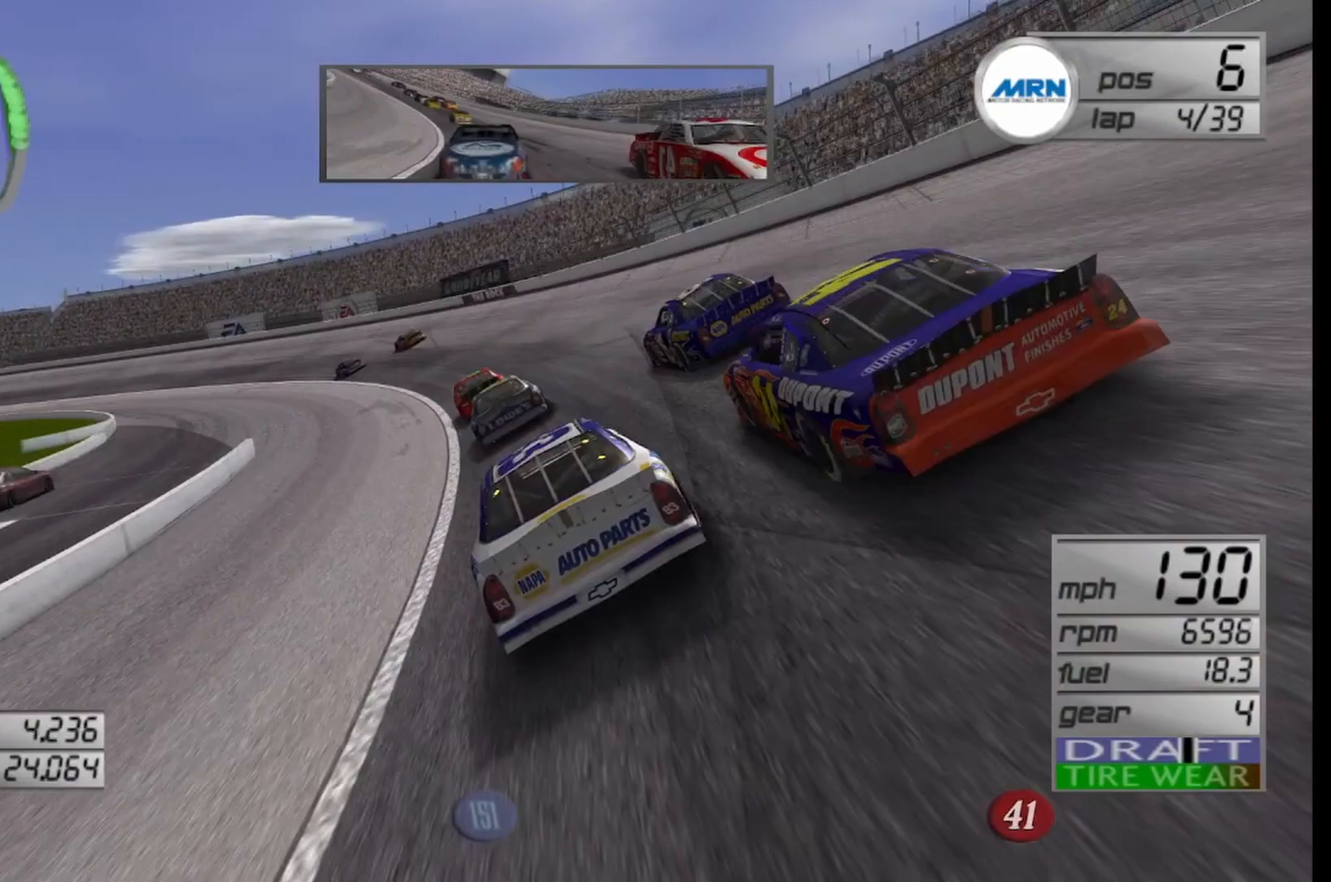
{"buttons": ["R2"], "left_stick": "left", "right_stick": "center", "events": []}
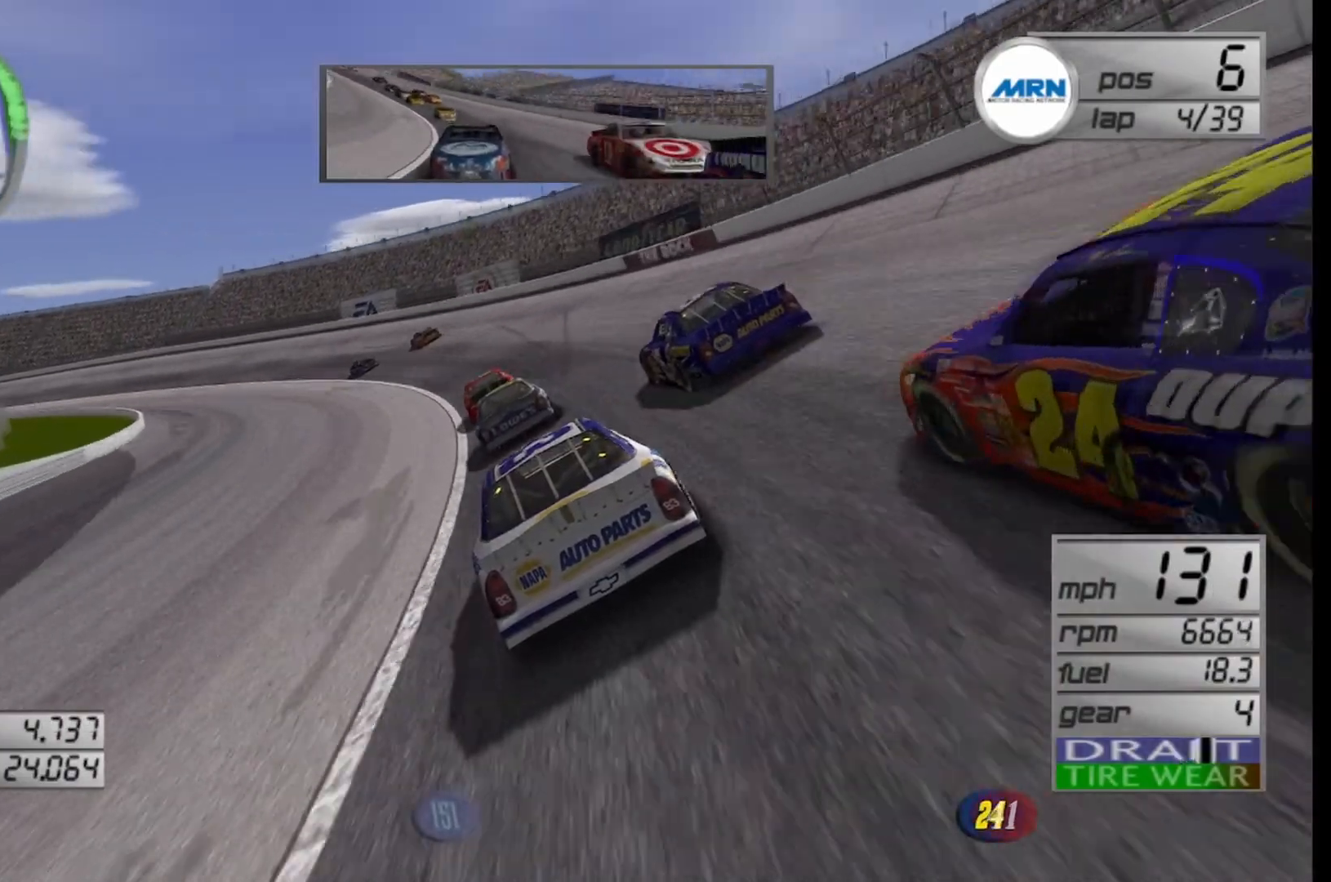
{"buttons": ["R2"], "left_stick": "left", "right_stick": "center", "events": []}
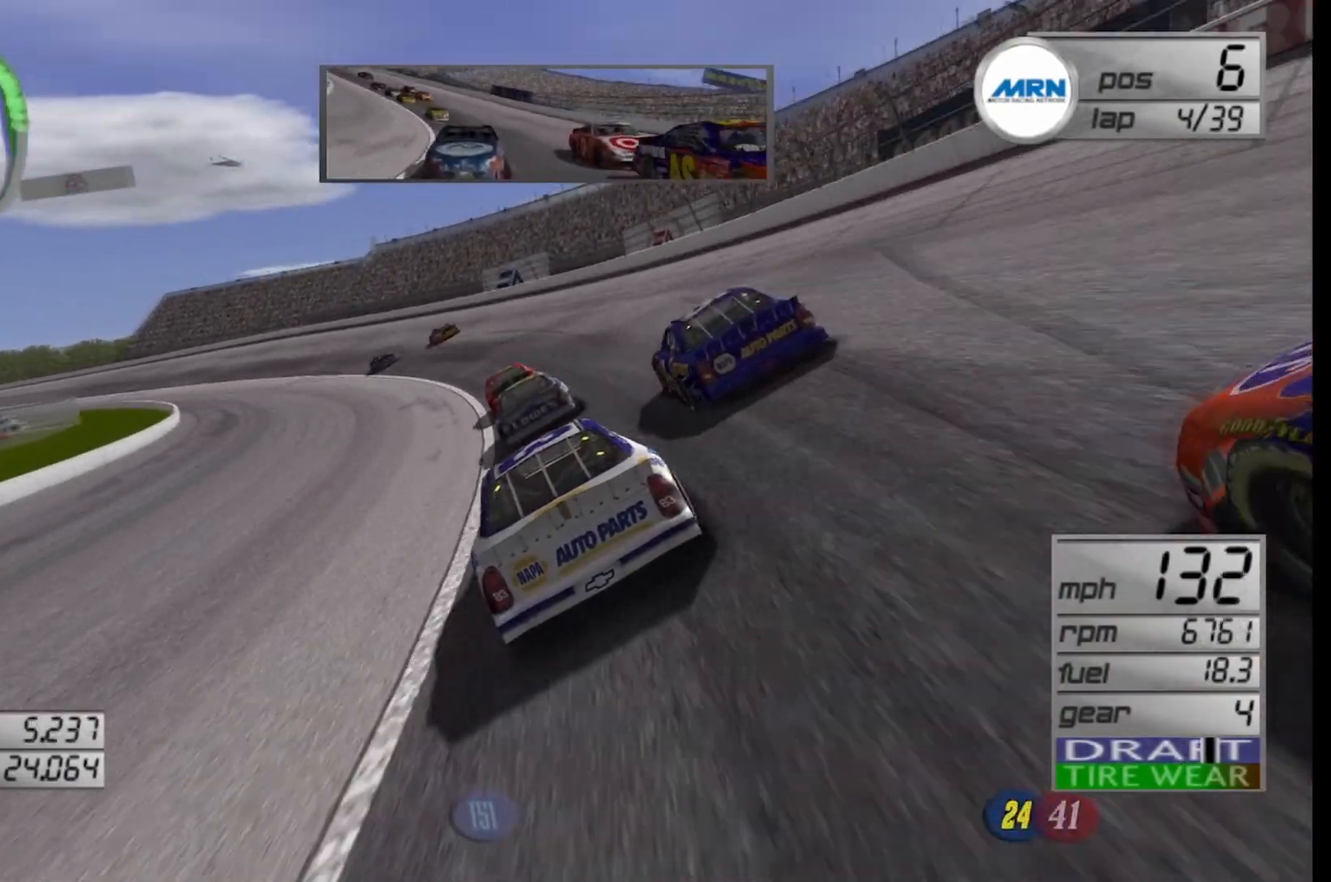
{"buttons": ["R2"], "left_stick": "left", "right_stick": "center", "events": []}
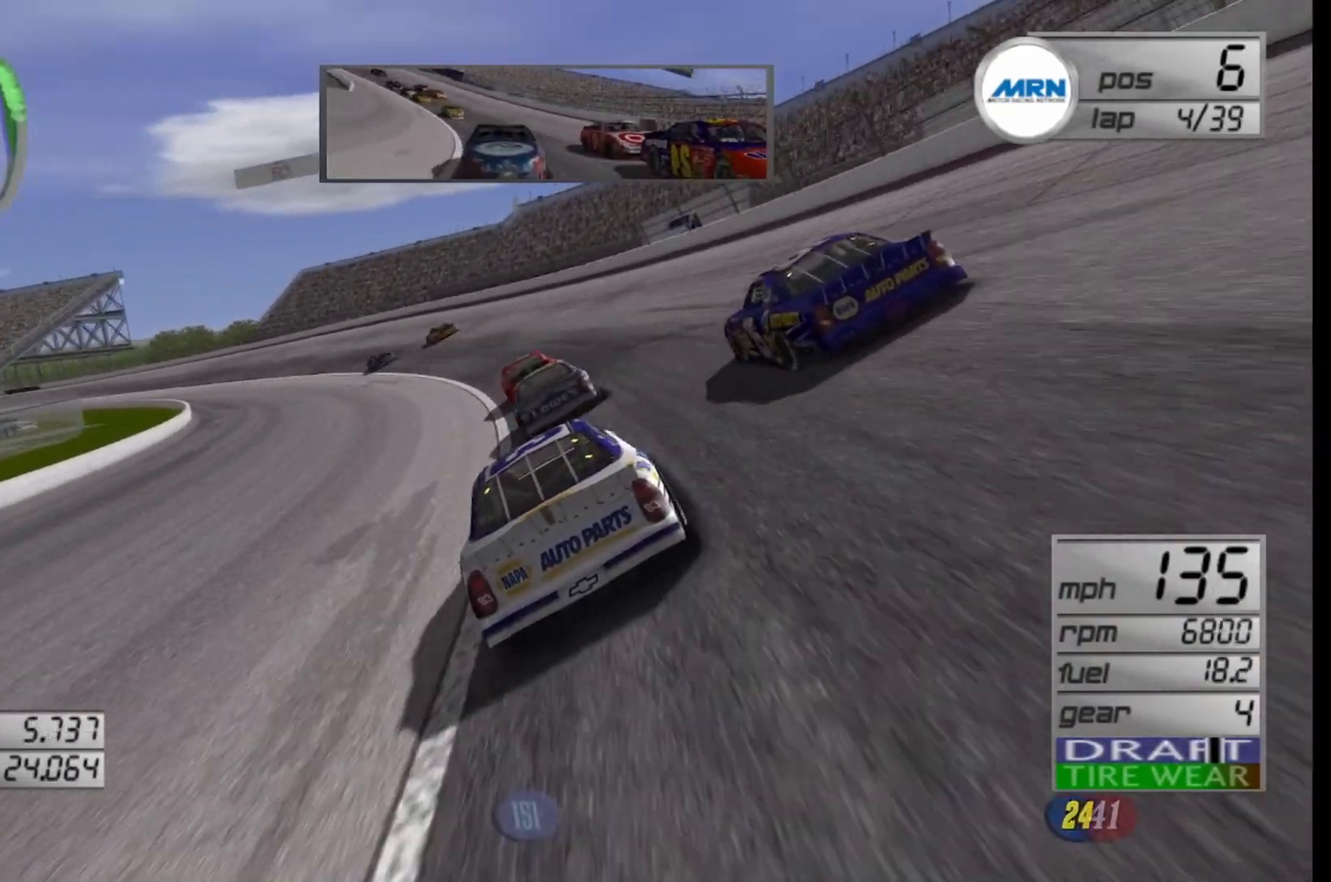
{"buttons": ["R2"], "left_stick": "left", "right_stick": "center", "events": []}
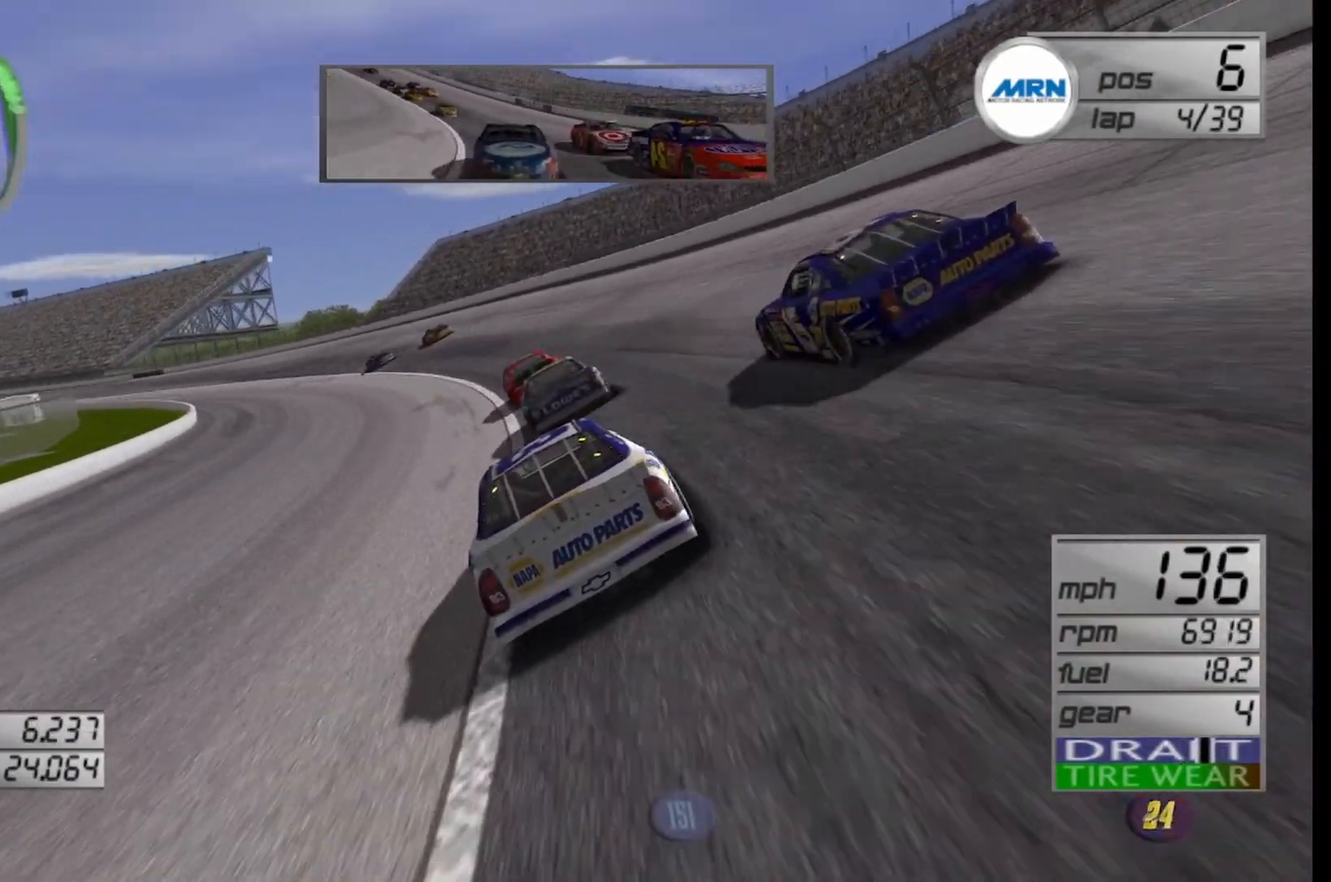
{"buttons": ["R2"], "left_stick": "left", "right_stick": "center", "events": []}
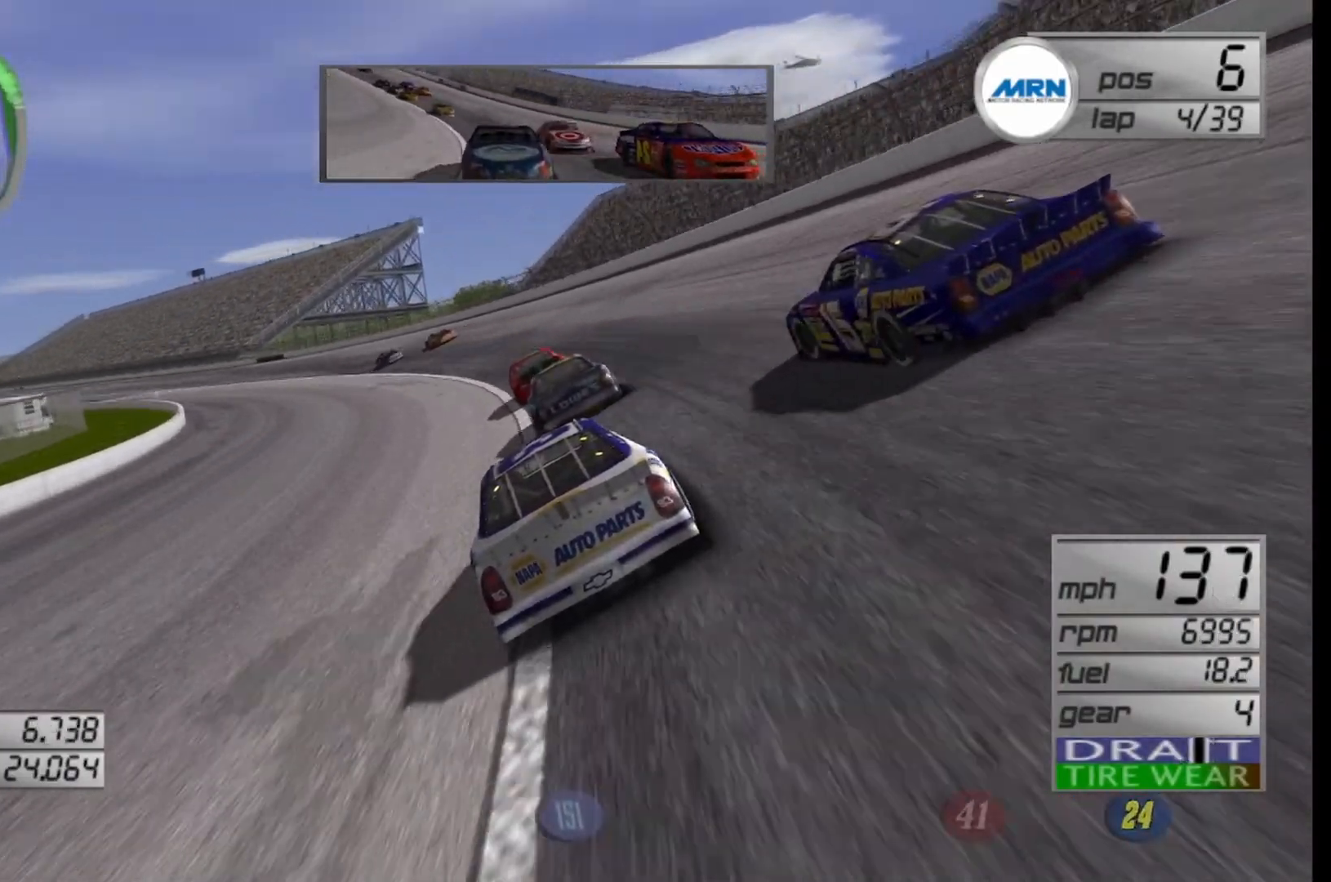
{"buttons": ["R2"], "left_stick": "left", "right_stick": "center", "events": []}
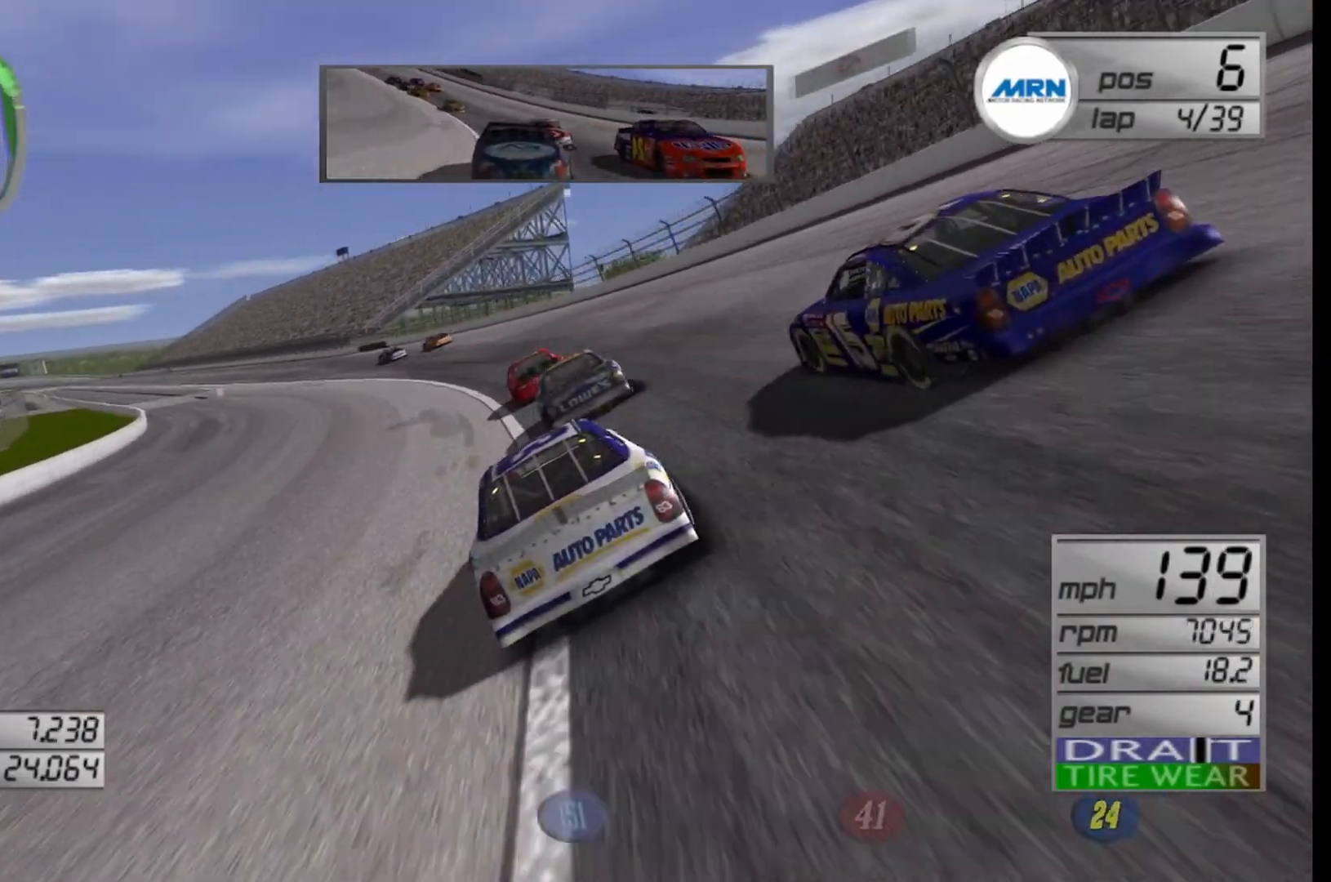
{"buttons": ["R2"], "left_stick": "left", "right_stick": "center", "events": []}
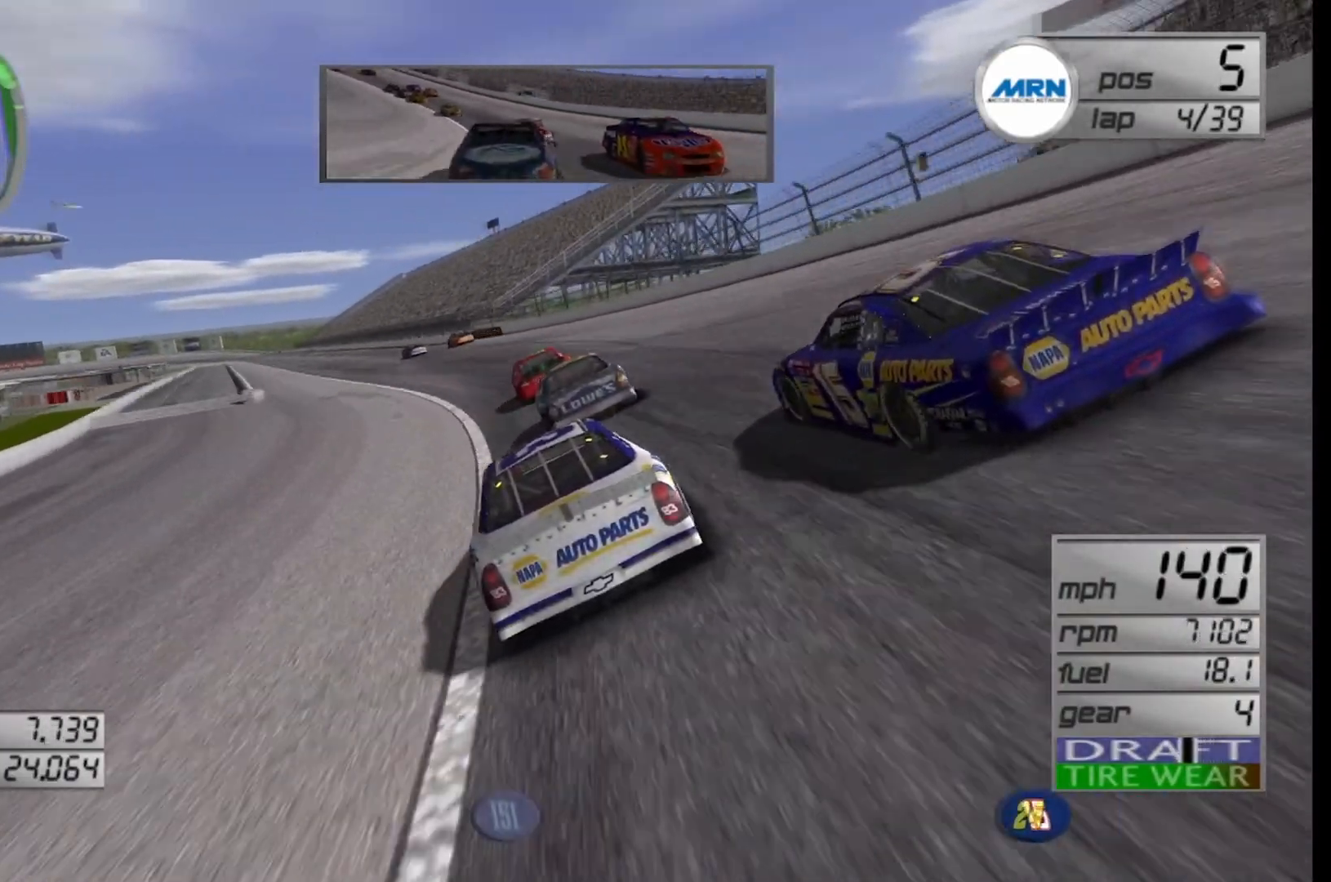
{"buttons": ["R2"], "left_stick": "center", "right_stick": "center", "events": [[500, "left_stick", "center"]]}
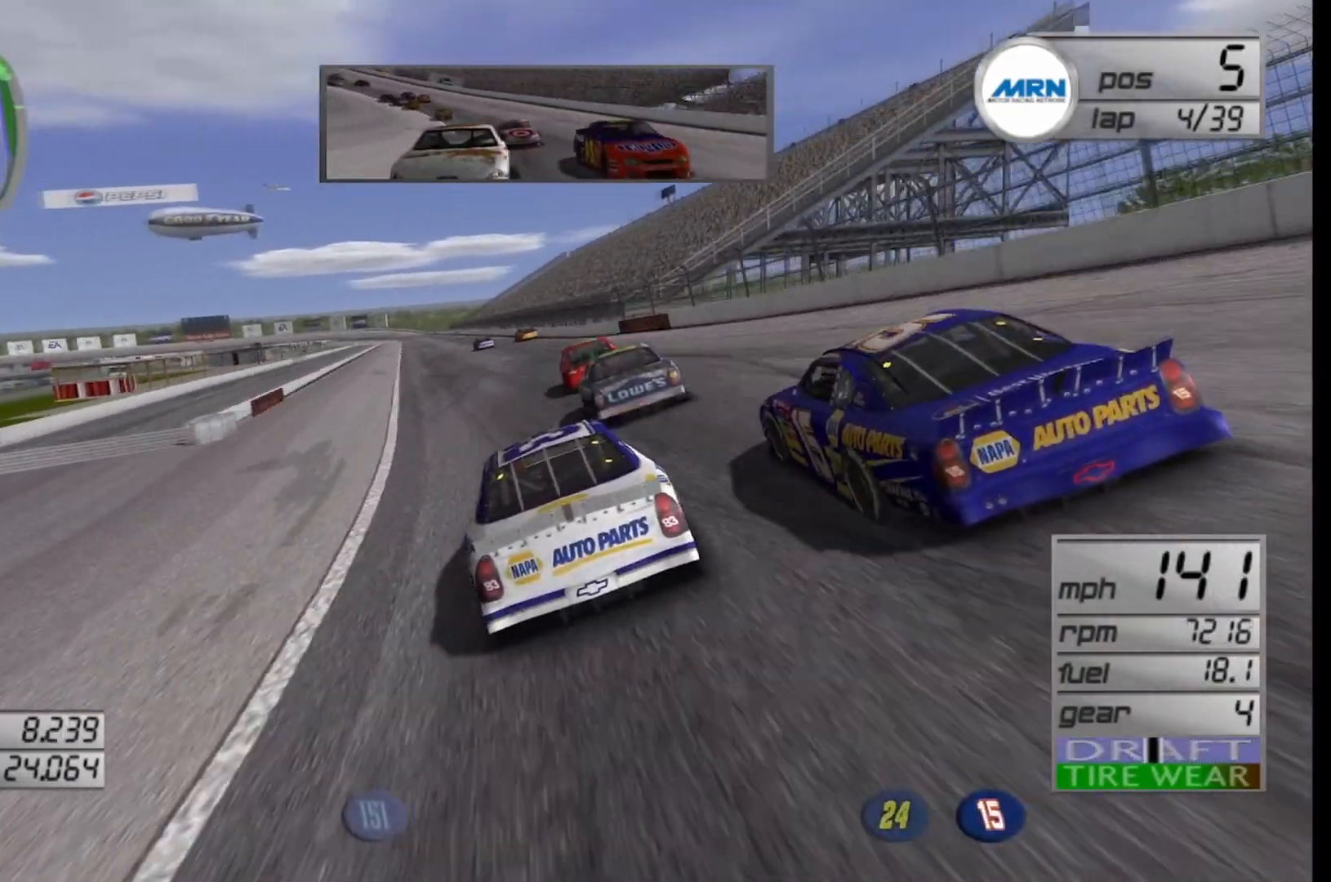
{"buttons": ["R2"], "left_stick": "center", "right_stick": "center", "events": [[208, "left_stick", "left"], [417, "left_stick", "center"]]}
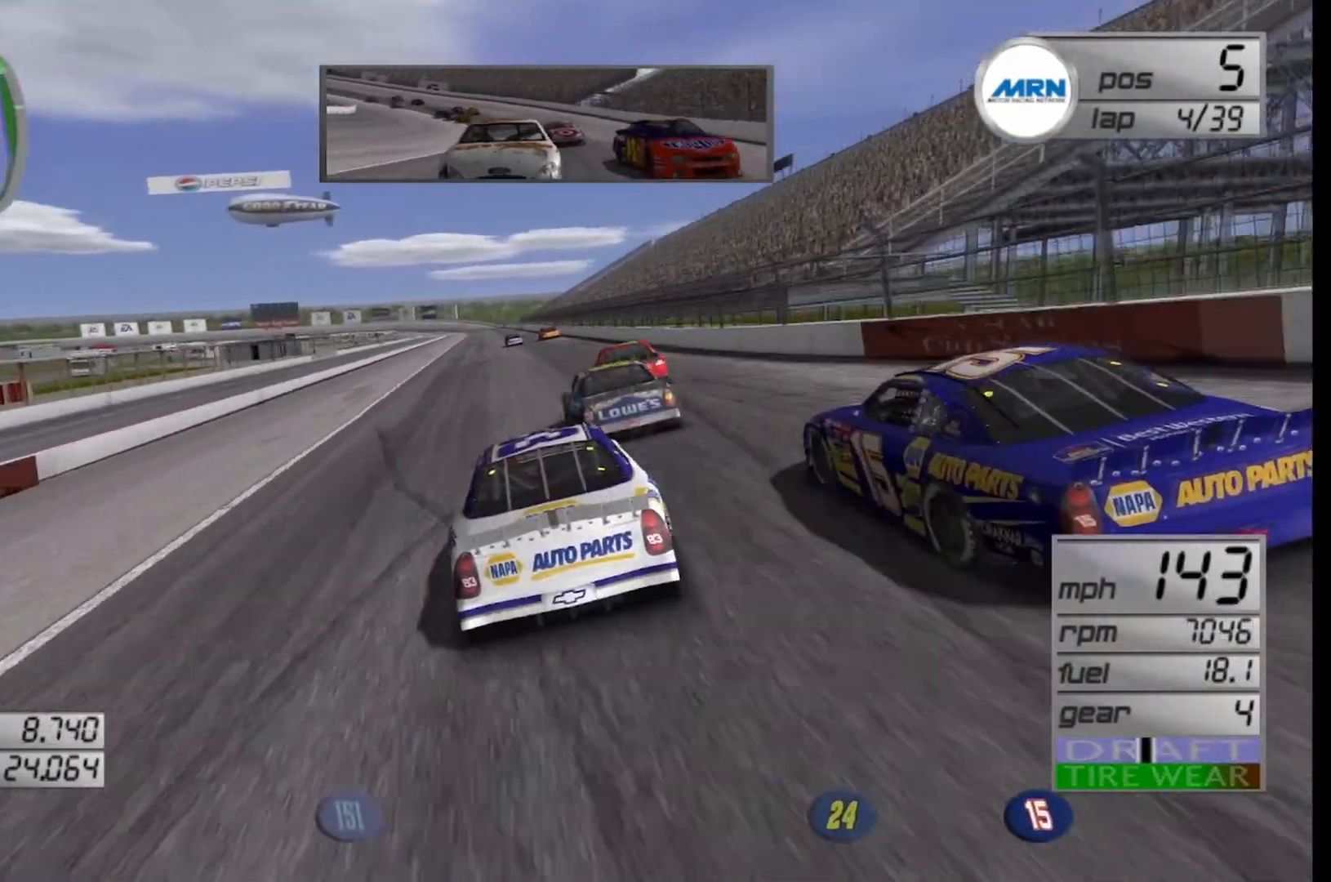
{"buttons": ["R2"], "left_stick": "center", "right_stick": "center", "events": [[333, "left_stick", "left"], [500, "left_stick", "center"]]}
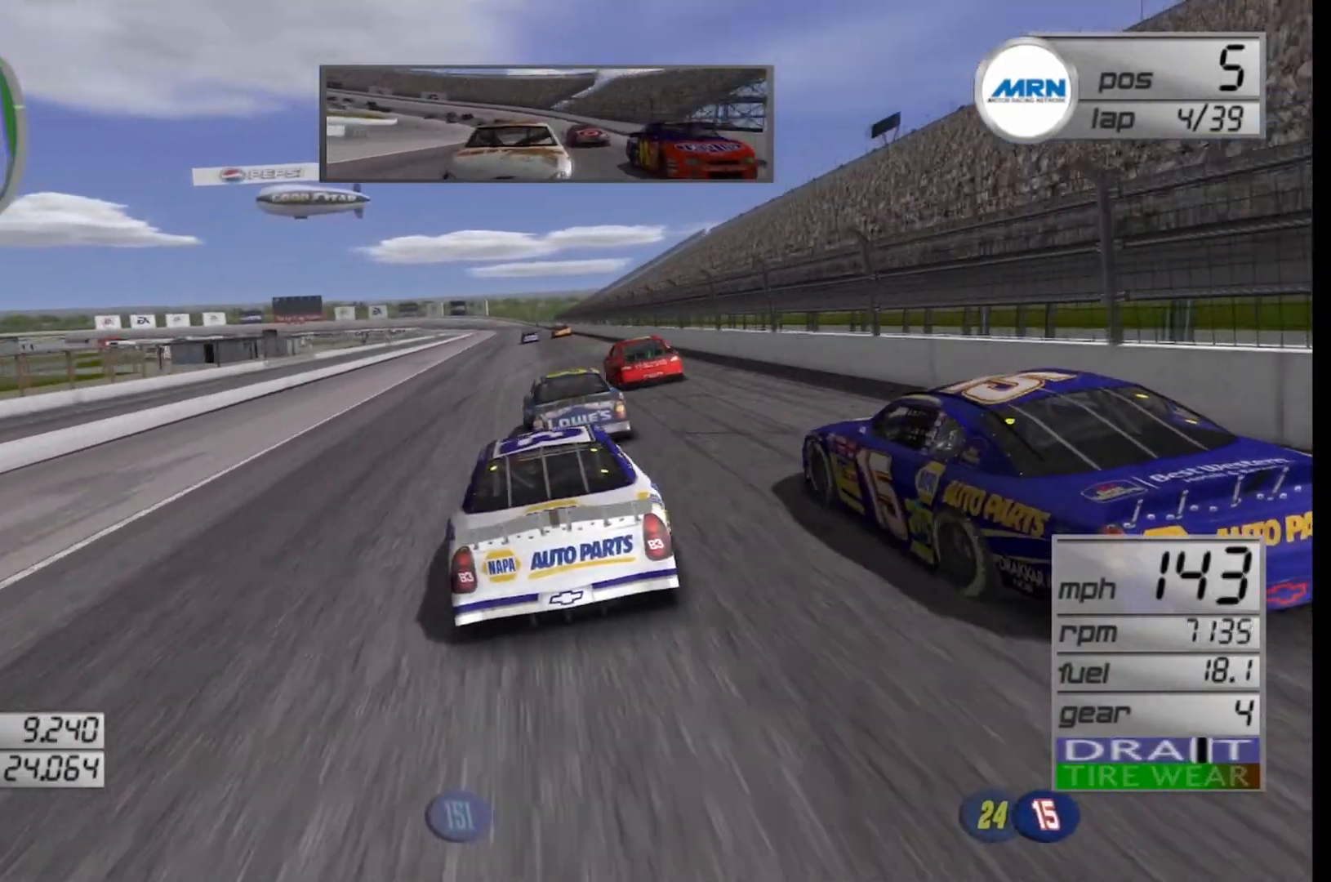
{"buttons": ["R2"], "left_stick": "right", "right_stick": "center", "events": [[375, "left_stick", "right"]]}
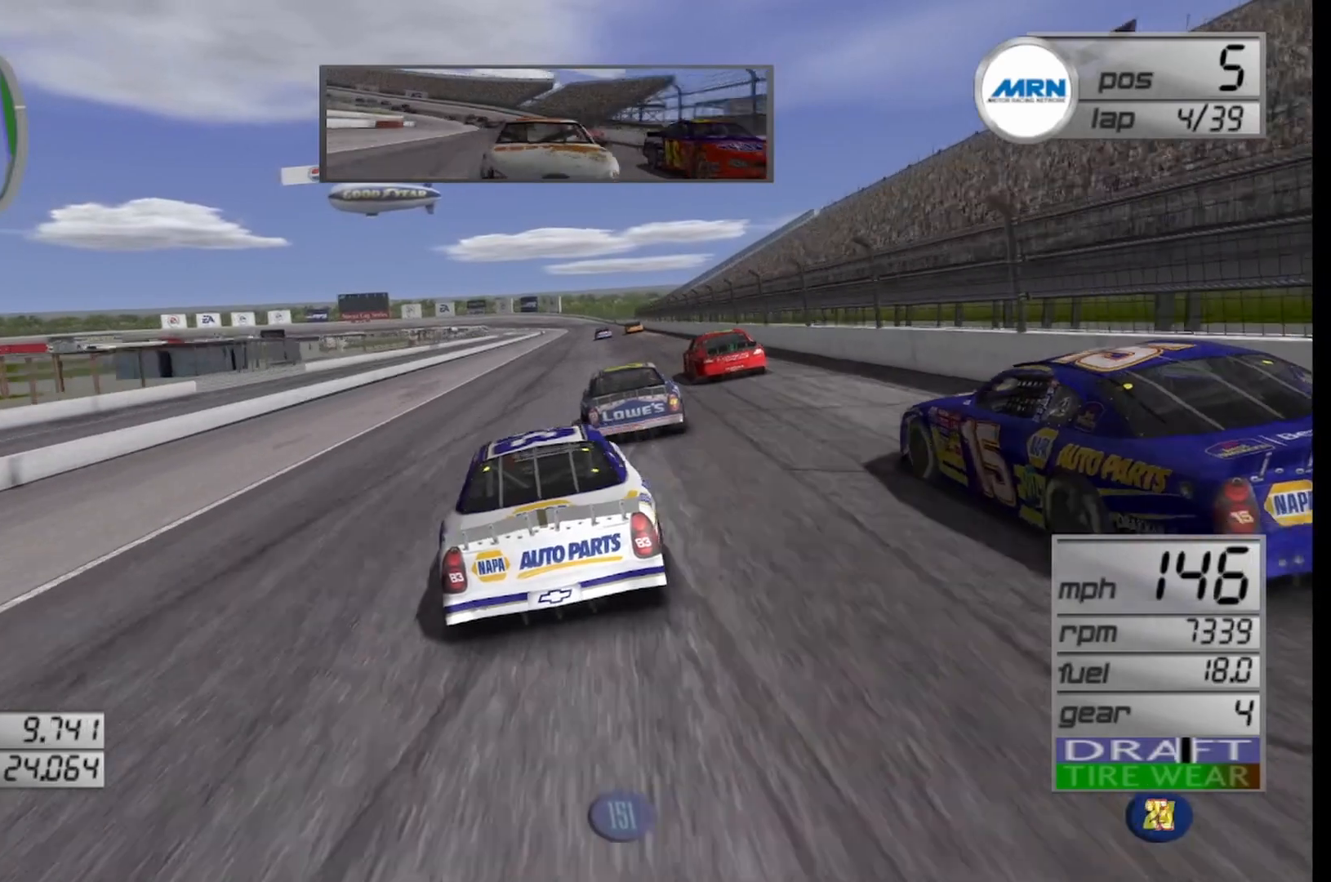
{"buttons": ["R2"], "left_stick": "center", "right_stick": "center", "events": [[83, "left_stick", "center"]]}
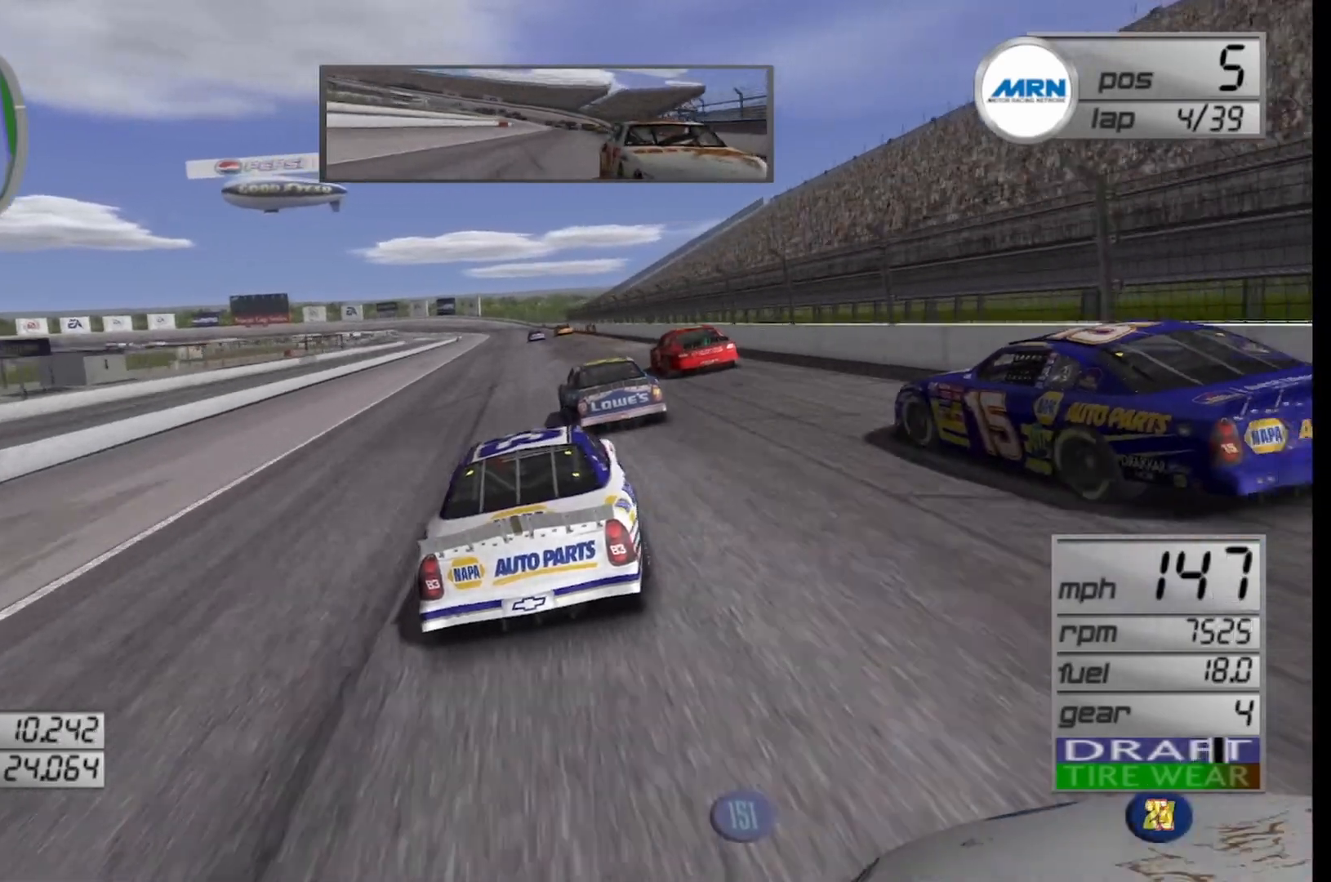
{"buttons": ["R2"], "left_stick": "left", "right_stick": "center", "events": [[167, "left_stick", "left"], [292, "left_stick", "center"], [458, "left_stick", "left"]]}
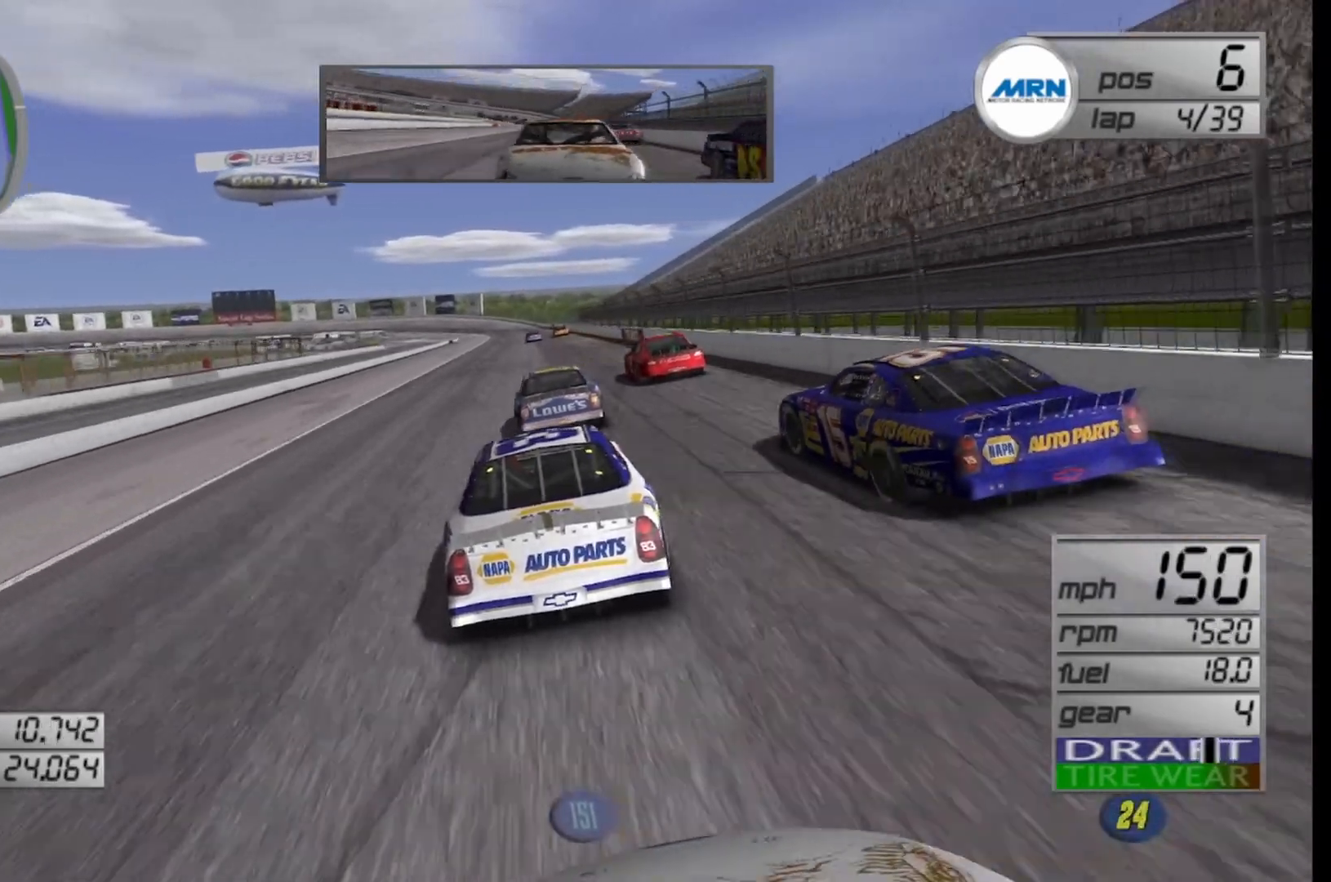
{"buttons": ["R2"], "left_stick": "right", "right_stick": "center", "events": [[83, "left_stick", "center"], [333, "left_stick", "right"]]}
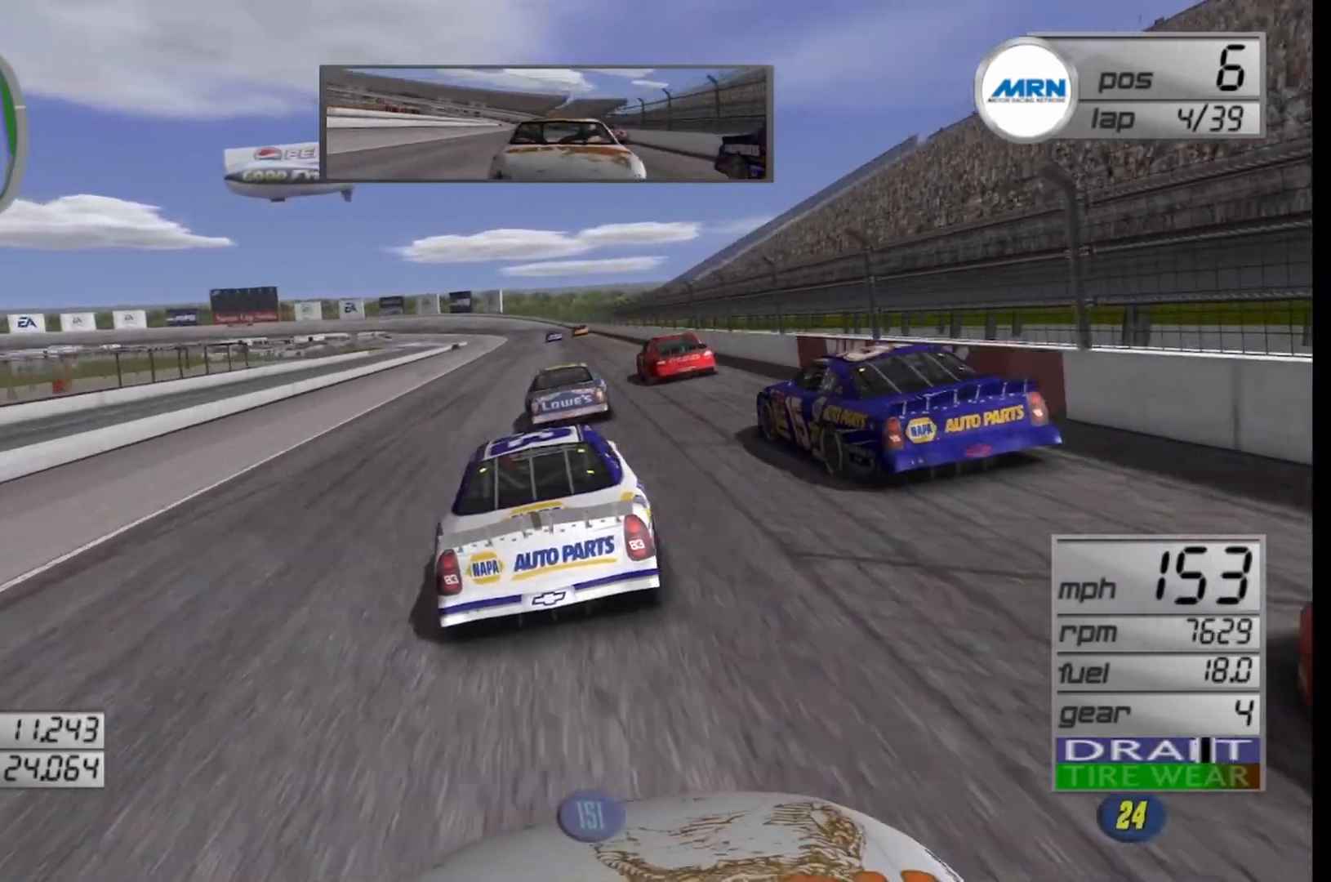
{"buttons": ["R2"], "left_stick": "center", "right_stick": "center", "events": [[42, "left_stick", "center"]]}
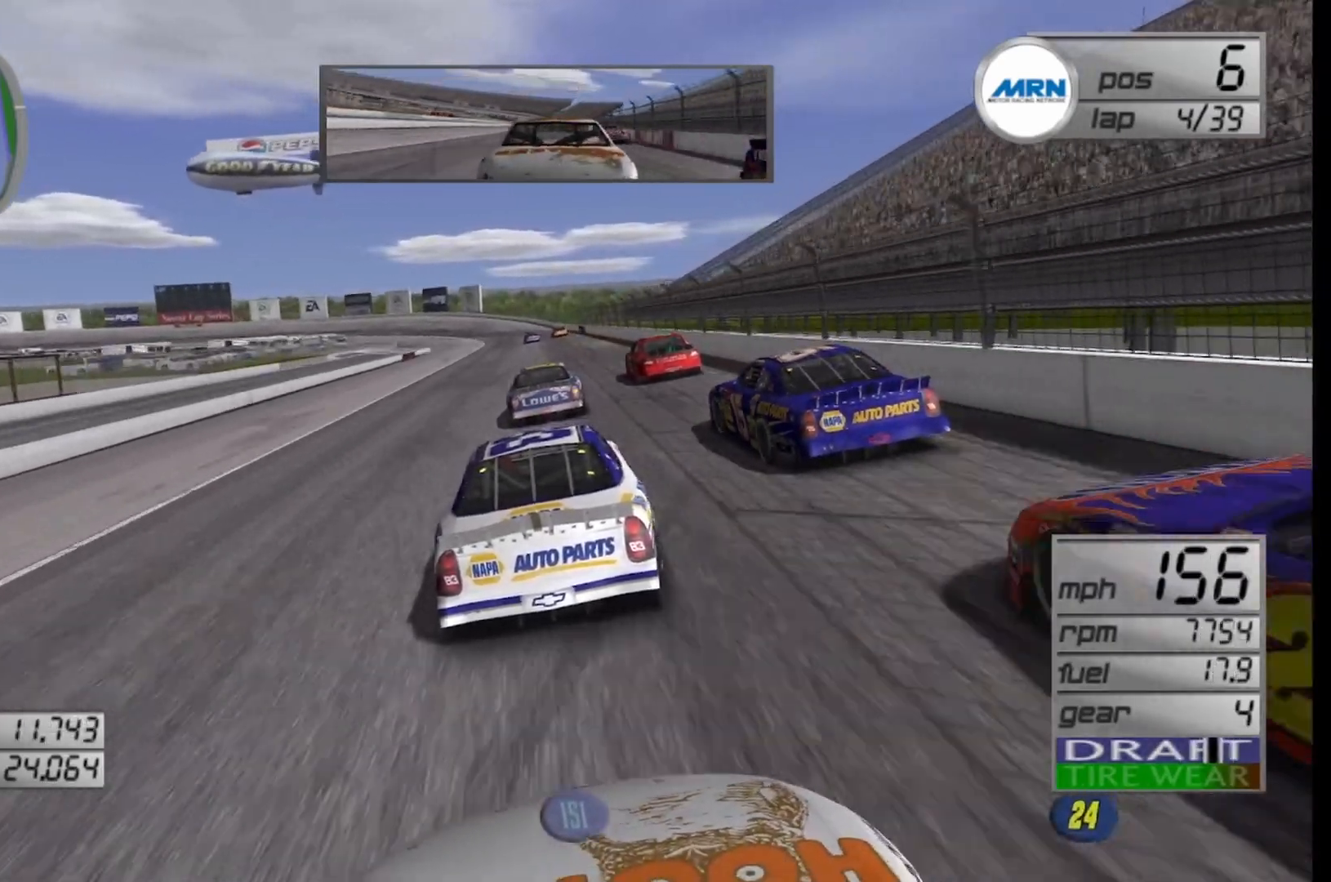
{"buttons": ["R2"], "left_stick": "center", "right_stick": "center", "events": []}
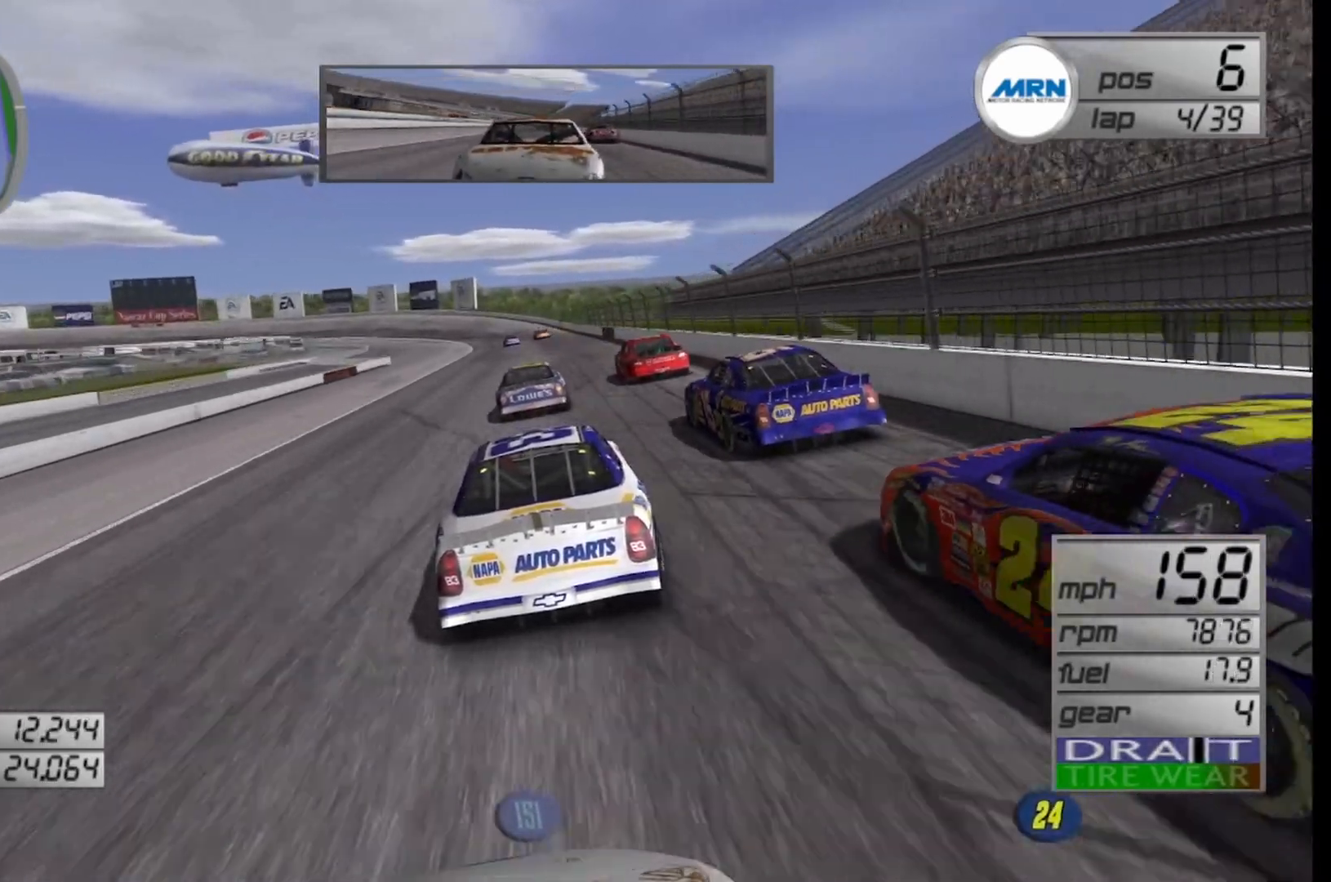
{"buttons": ["R2"], "left_stick": "center", "right_stick": "center", "events": [[333, "left_stick", "left"], [500, "left_stick", "center"]]}
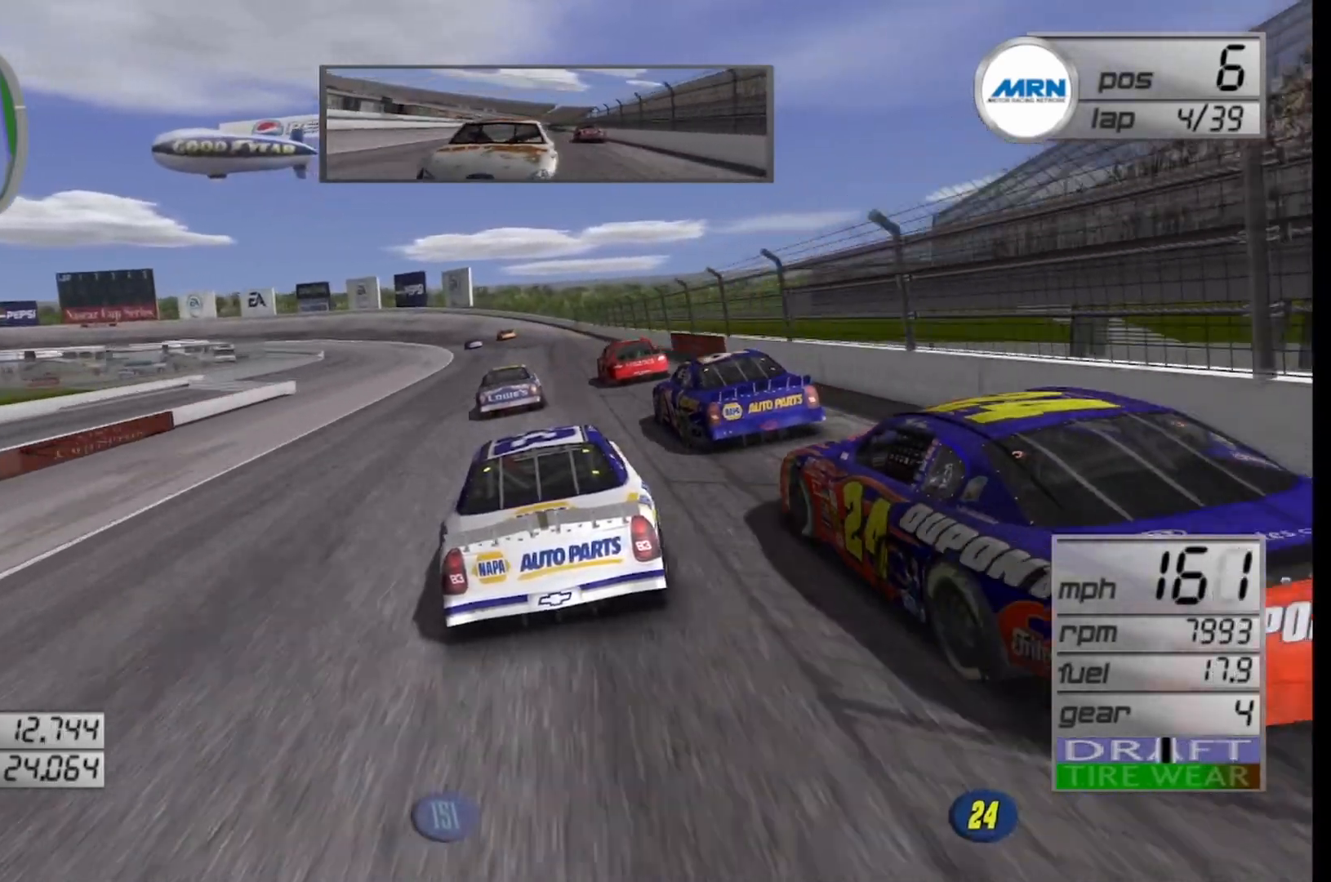
{"buttons": ["R2"], "left_stick": "left", "right_stick": "center", "events": [[167, "left_stick", "left"], [333, "left_stick", "center"], [500, "left_stick", "left"]]}
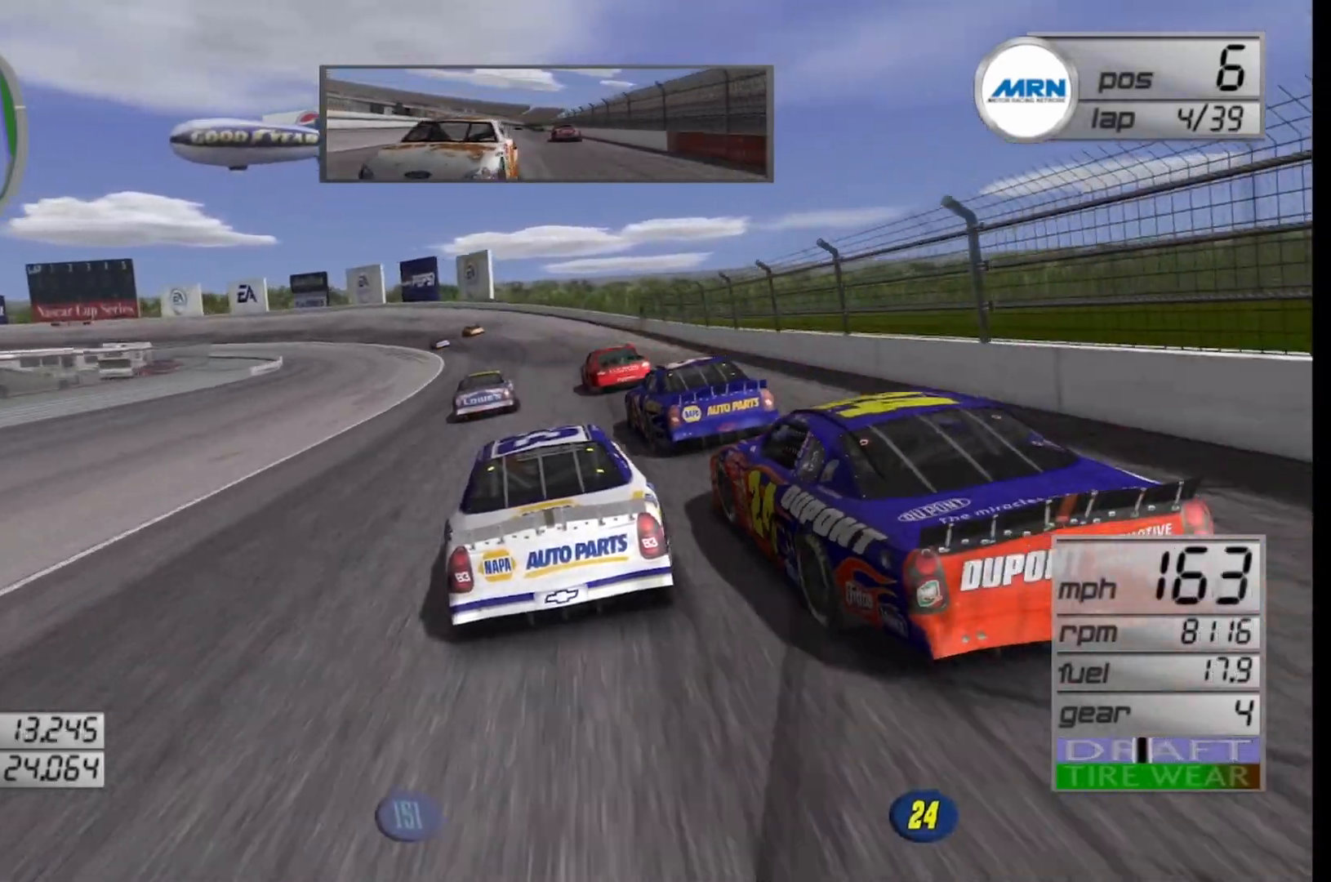
{"buttons": ["L2"], "left_stick": "left", "right_stick": "center", "events": [[167, "R2", "up"], [500, "L2", "down"]]}
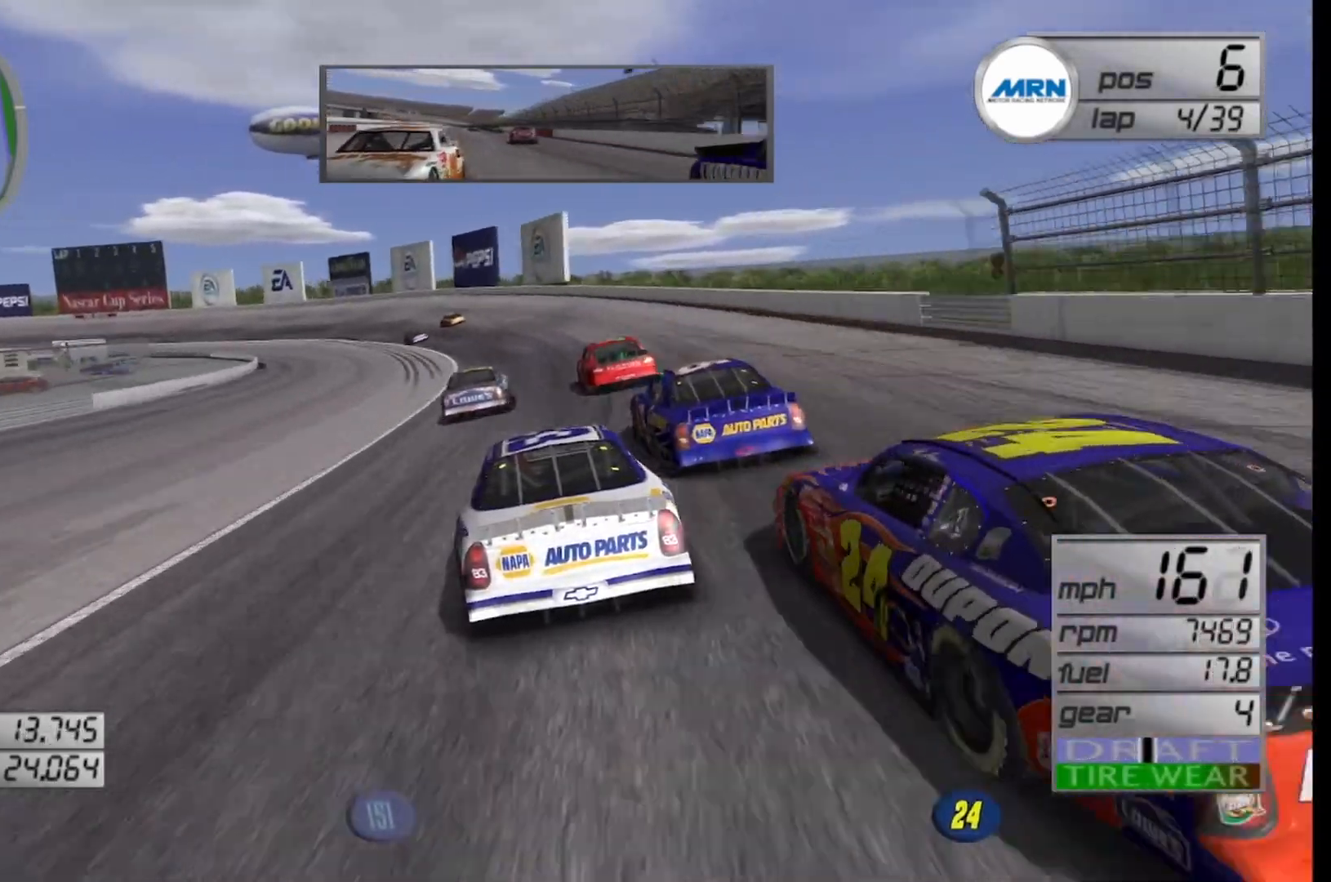
{"buttons": [], "left_stick": "left", "right_stick": "center", "events": [[458, "L2", "up"]]}
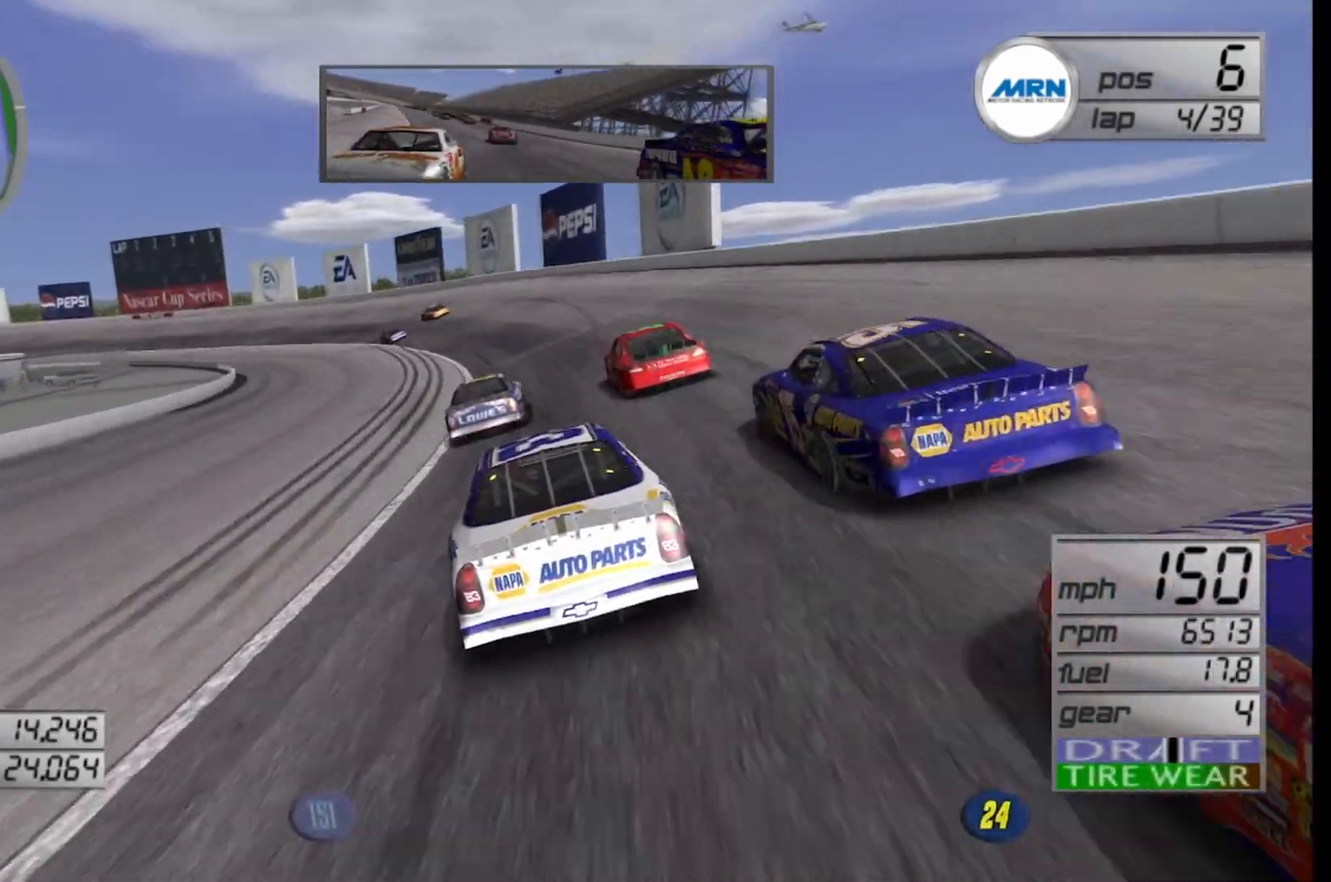
{"buttons": ["L2"], "left_stick": "left", "right_stick": "center", "events": [[167, "L2", "down"]]}
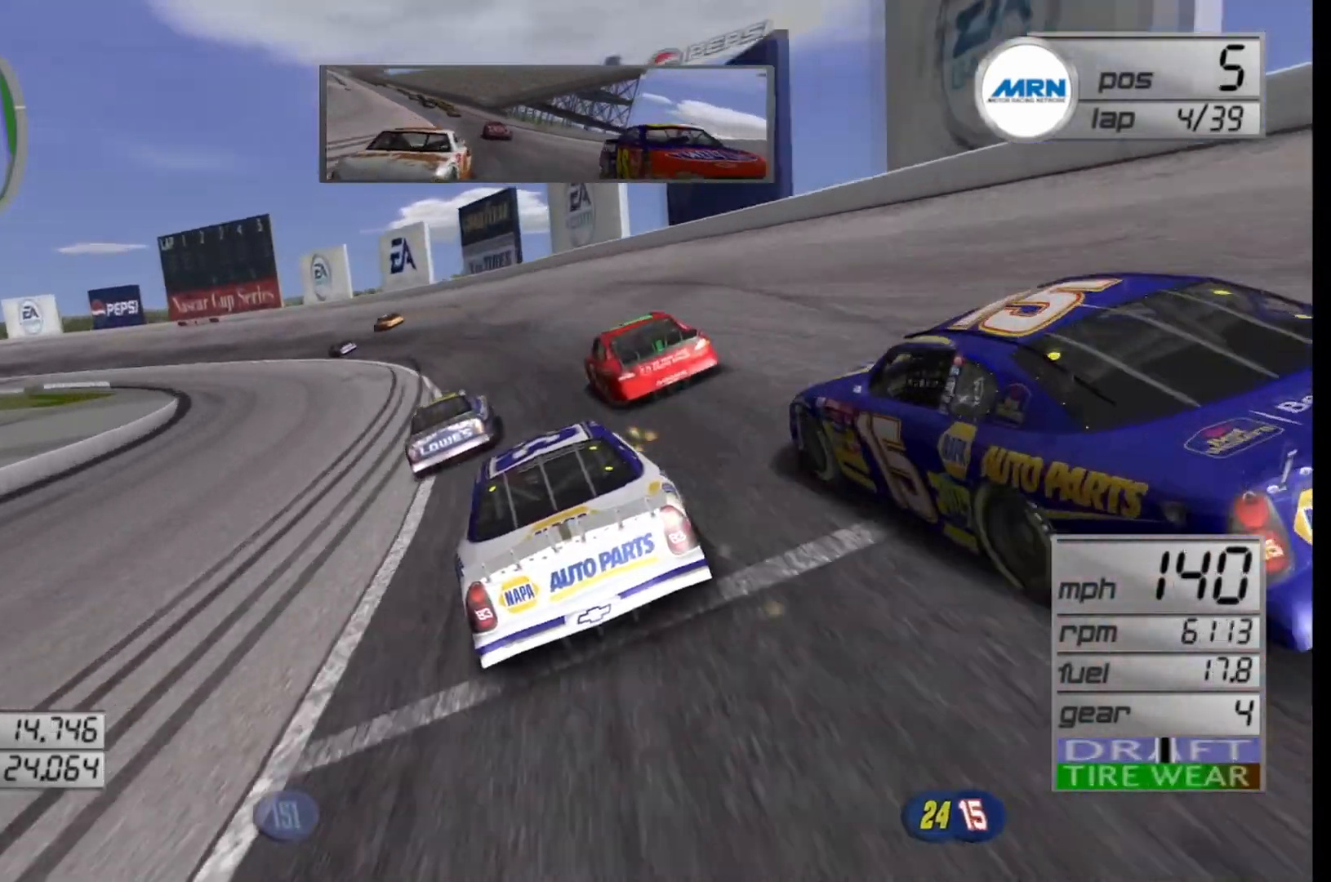
{"buttons": [], "left_stick": "left", "right_stick": "center", "events": [[250, "L2", "up"]]}